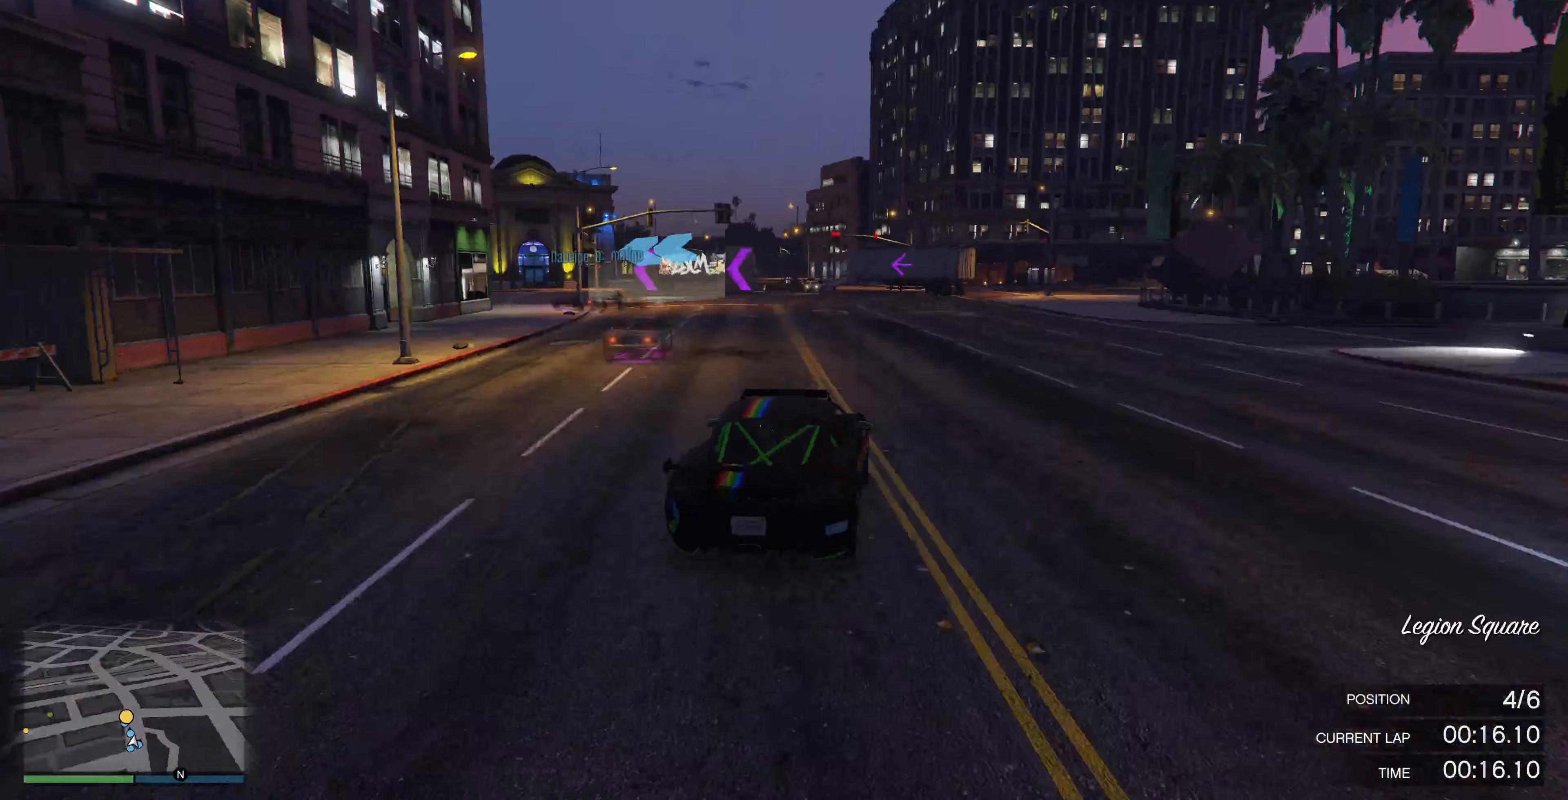
Gameplay with a controller (PlayStation layout); each line is a JSON object with the inputs held at the frame after it. "events" lists button and stick changes between this image and that frame as [ms after this image, input, new state], when the widget could be followed in between.
{"buttons": [], "left_stick": "left", "right_stick": "left", "events": [[33, "left_stick", "center"], [133, "left_stick", "left"], [333, "left_stick", "center"], [400, "left_stick", "left"]]}
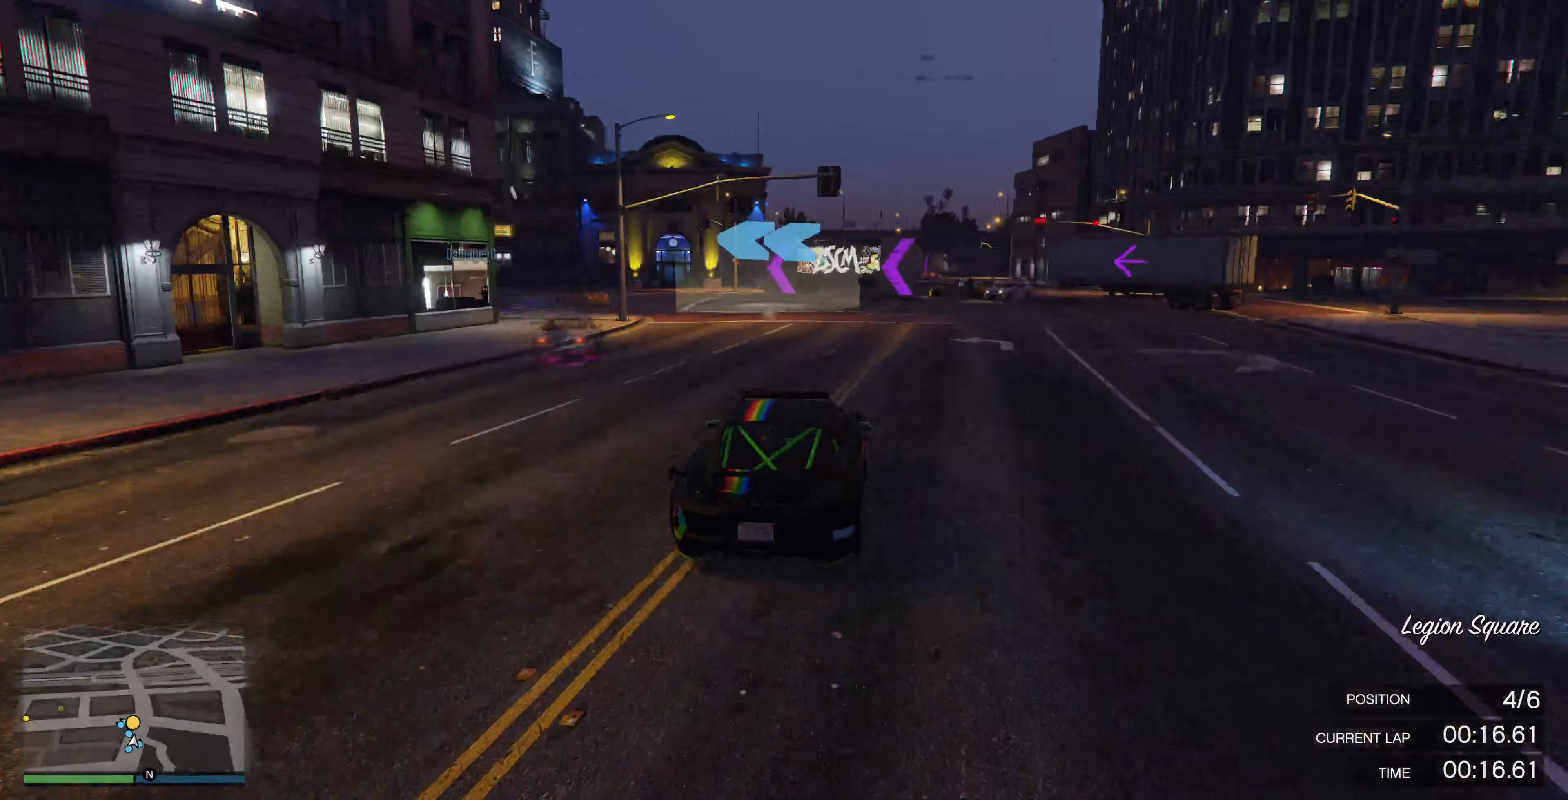
{"buttons": [], "left_stick": "center", "right_stick": "left", "events": [[67, "left_stick", "center"], [167, "left_stick", "left"], [500, "left_stick", "center"]]}
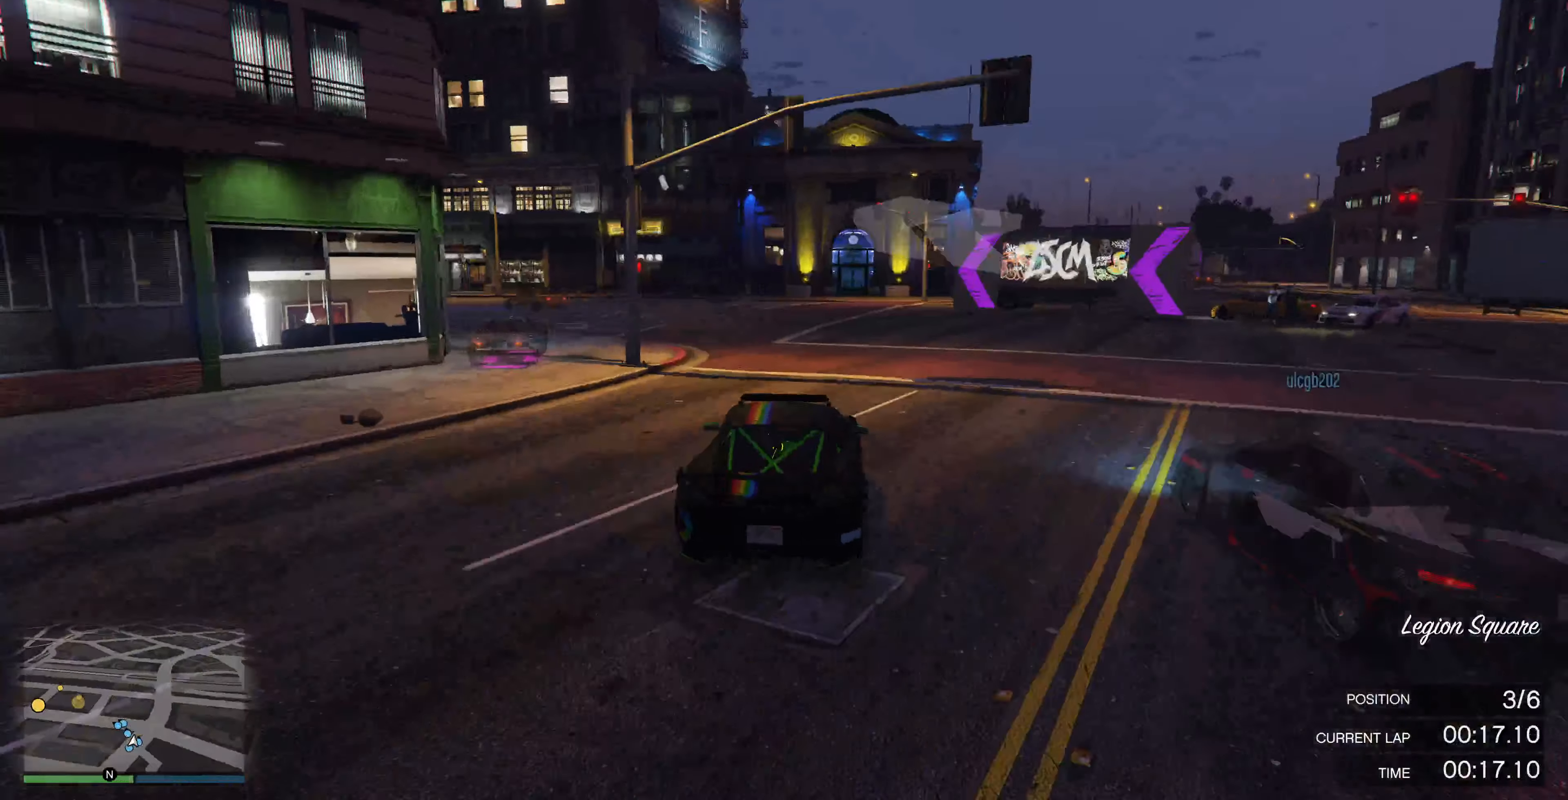
{"buttons": ["R2"], "left_stick": "left", "right_stick": "left", "events": [[100, "left_stick", "left"], [300, "left_stick", "center"], [333, "R2", "down"], [400, "left_stick", "left"]]}
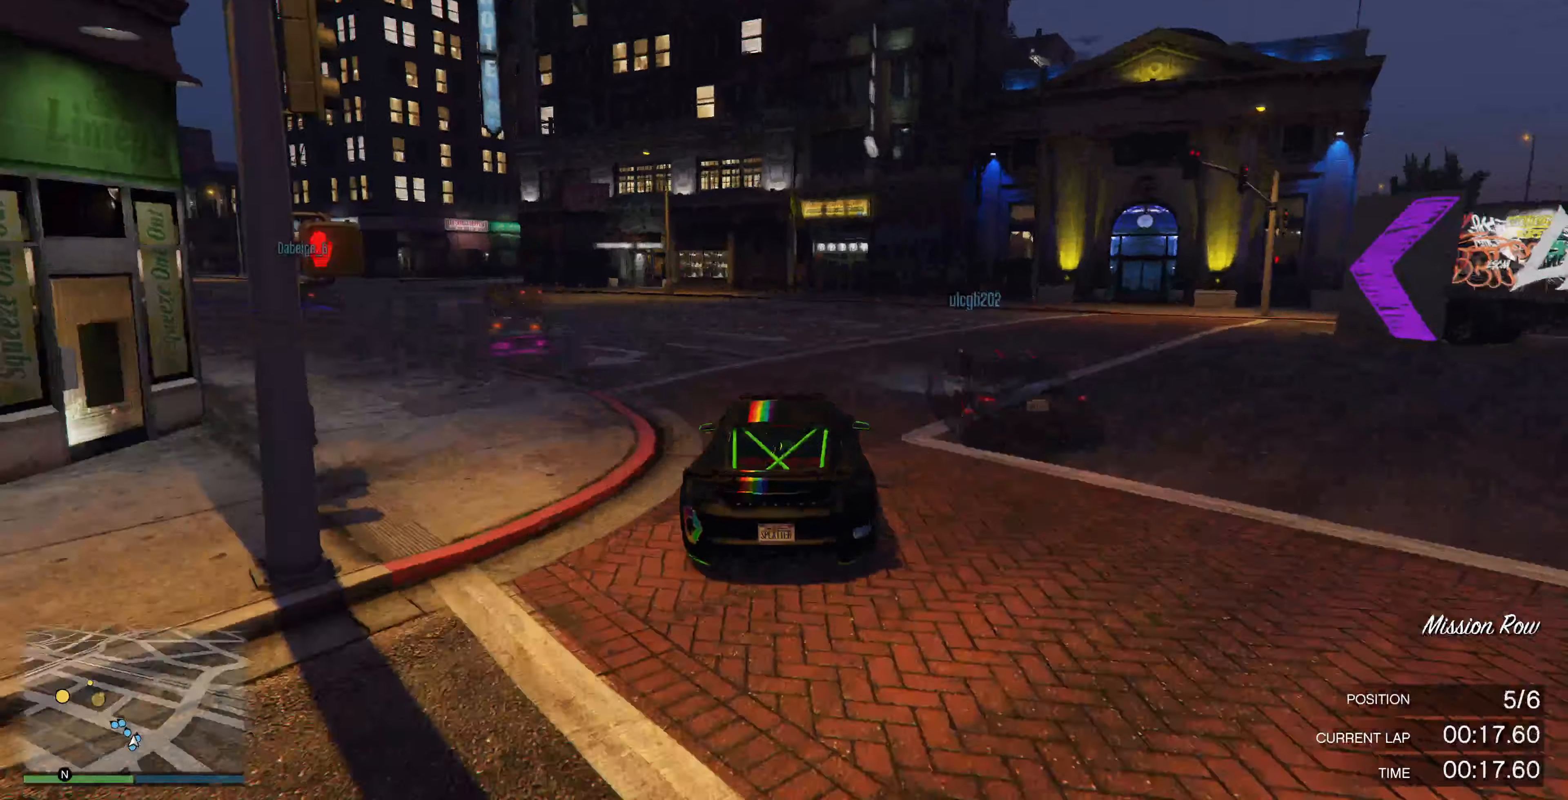
{"buttons": [], "left_stick": "left", "right_stick": "left", "events": [[33, "left_stick", "center"], [167, "left_stick", "left"], [300, "left_stick", "center"], [400, "left_stick", "left"], [467, "R2", "up"]]}
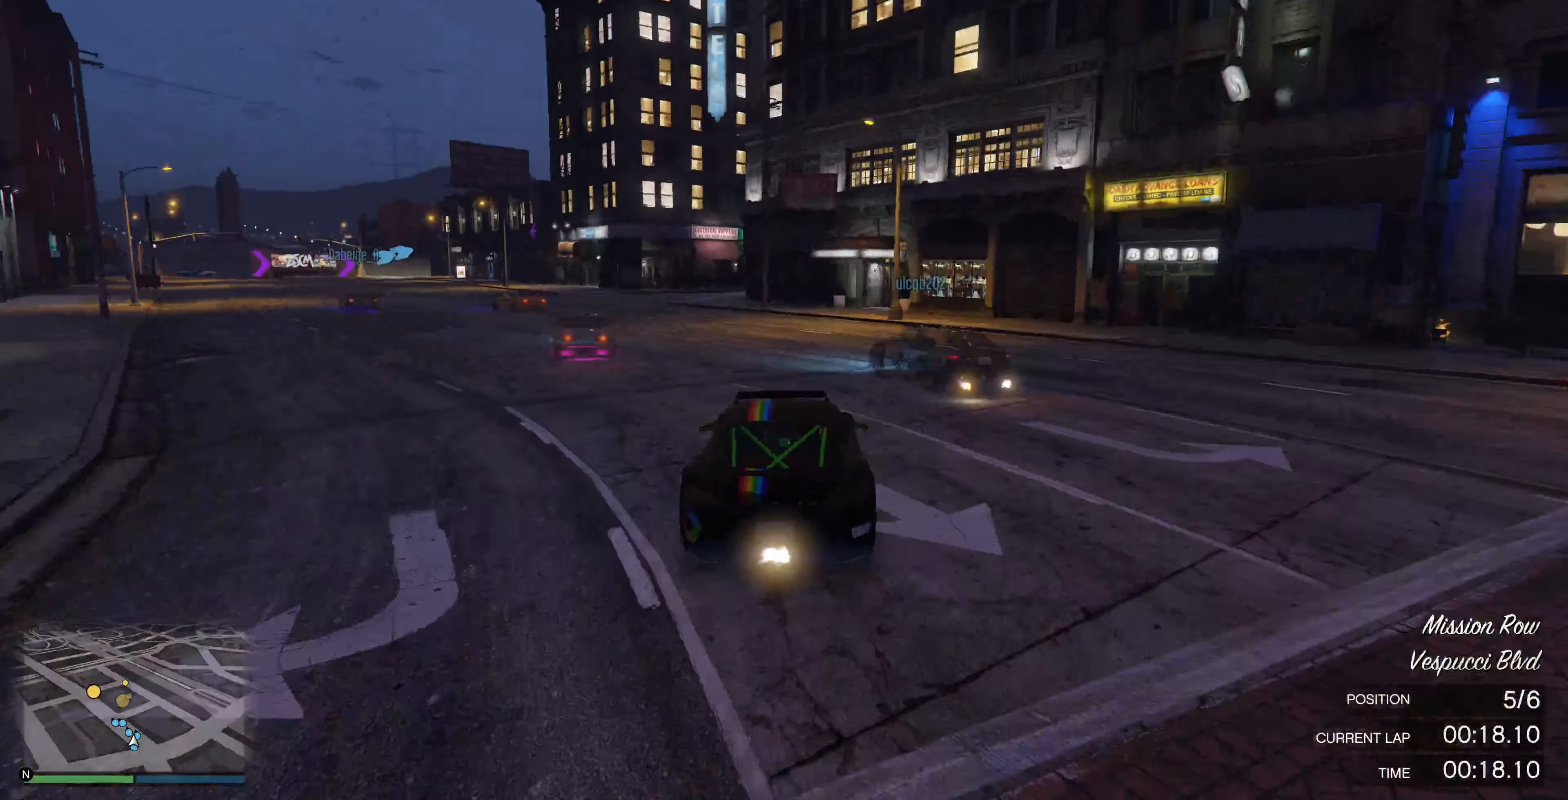
{"buttons": ["R2"], "left_stick": "left", "right_stick": "left", "events": [[67, "R2", "down"], [100, "left_stick", "center"], [200, "left_stick", "left"], [333, "left_stick", "center"], [400, "left_stick", "left"]]}
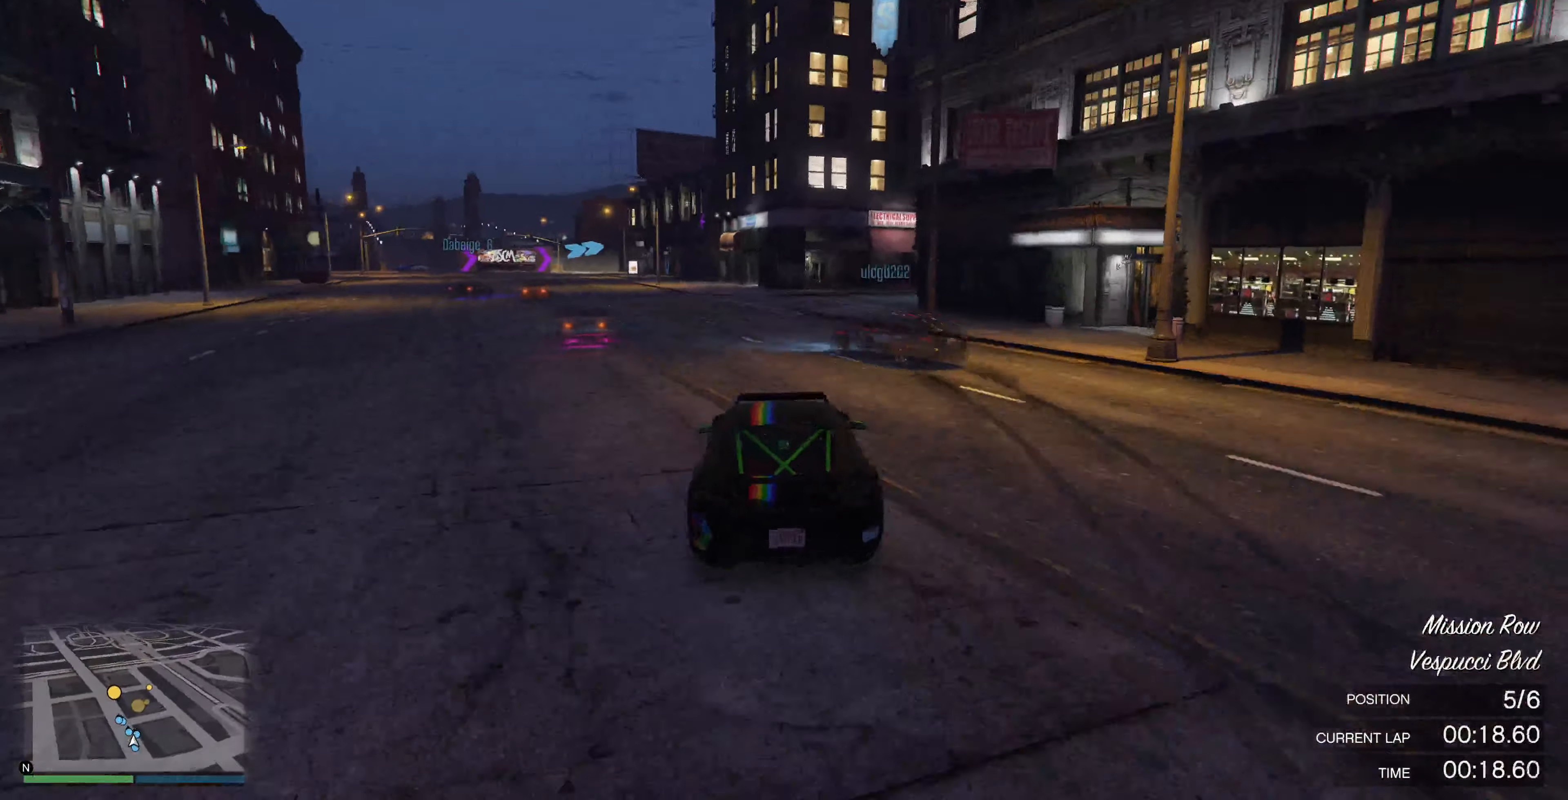
{"buttons": ["R2"], "left_stick": "left", "right_stick": "center", "events": [[300, "left_stick", "center"], [300, "right_stick", "center"], [433, "left_stick", "left"]]}
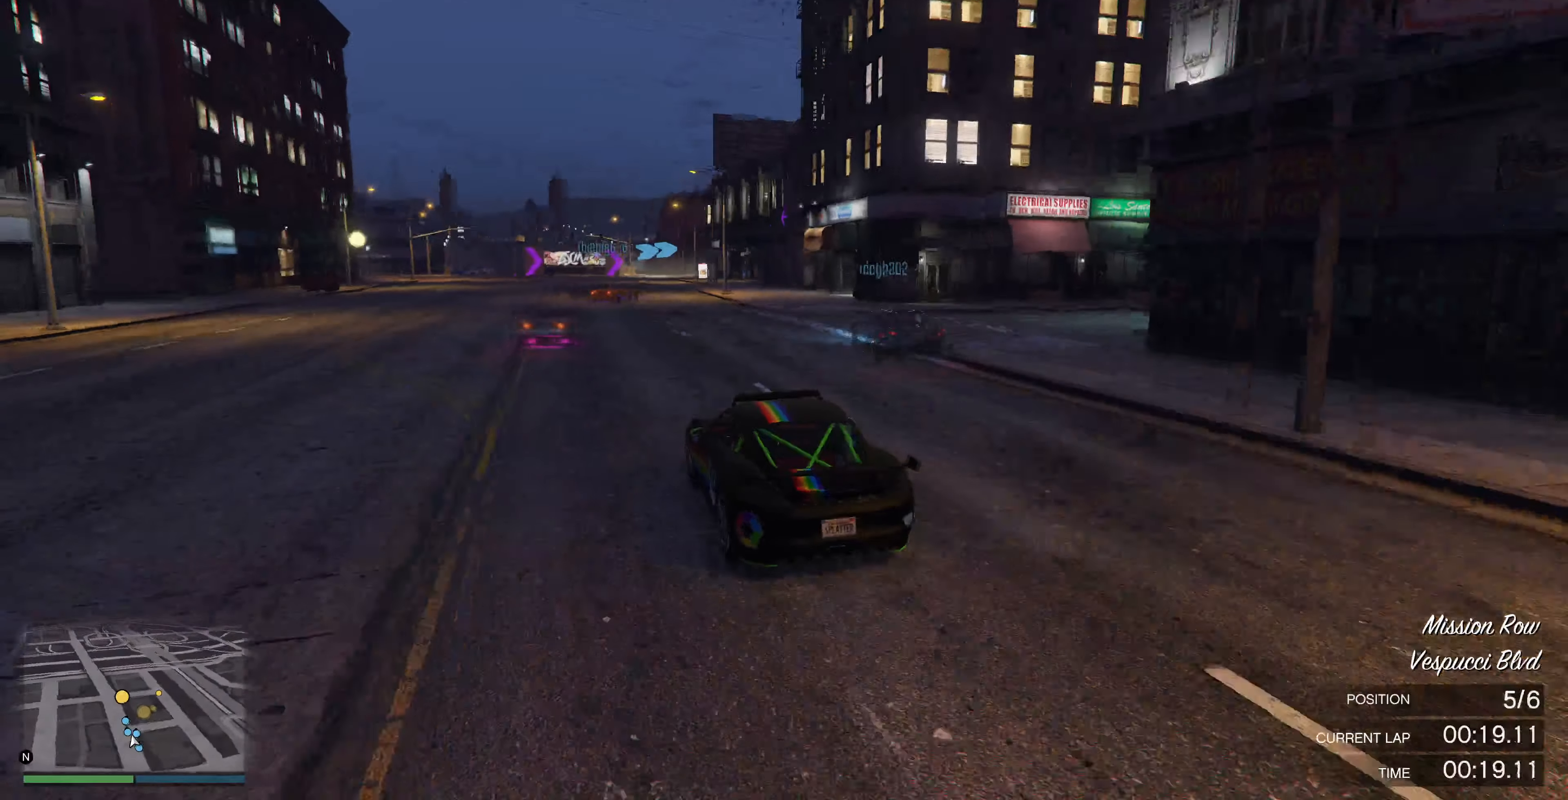
{"buttons": ["R2"], "left_stick": "right", "right_stick": "right", "events": [[33, "right_stick", "right"], [200, "left_stick", "center"], [433, "left_stick", "right"]]}
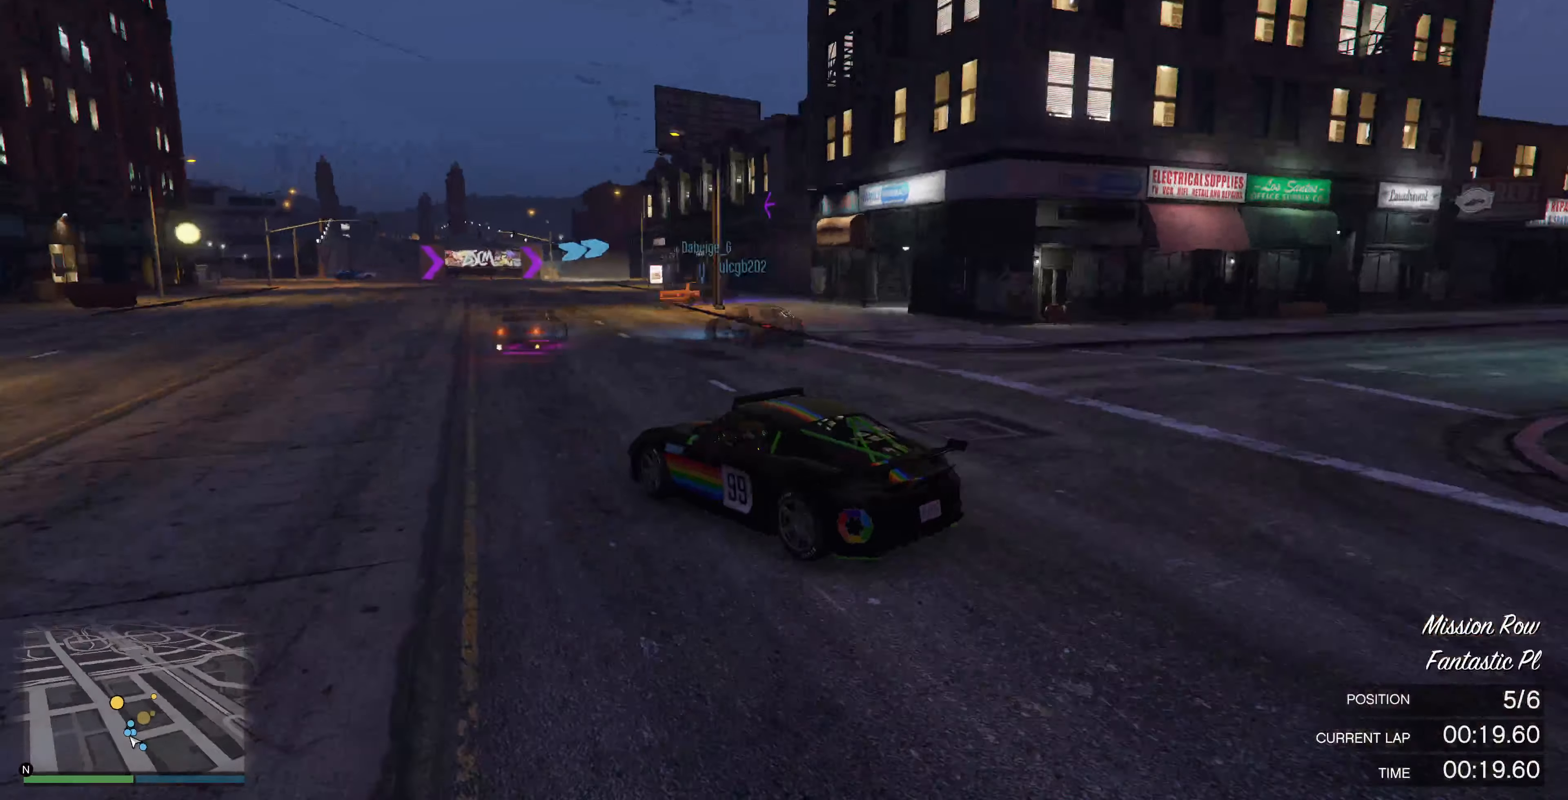
{"buttons": [], "left_stick": "up", "right_stick": "right", "events": [[67, "R2", "up"], [67, "left_stick", "up-right"], [100, "L2", "down"], [200, "L2", "up"], [300, "L2", "down"], [367, "left_stick", "up"], [467, "L2", "up"]]}
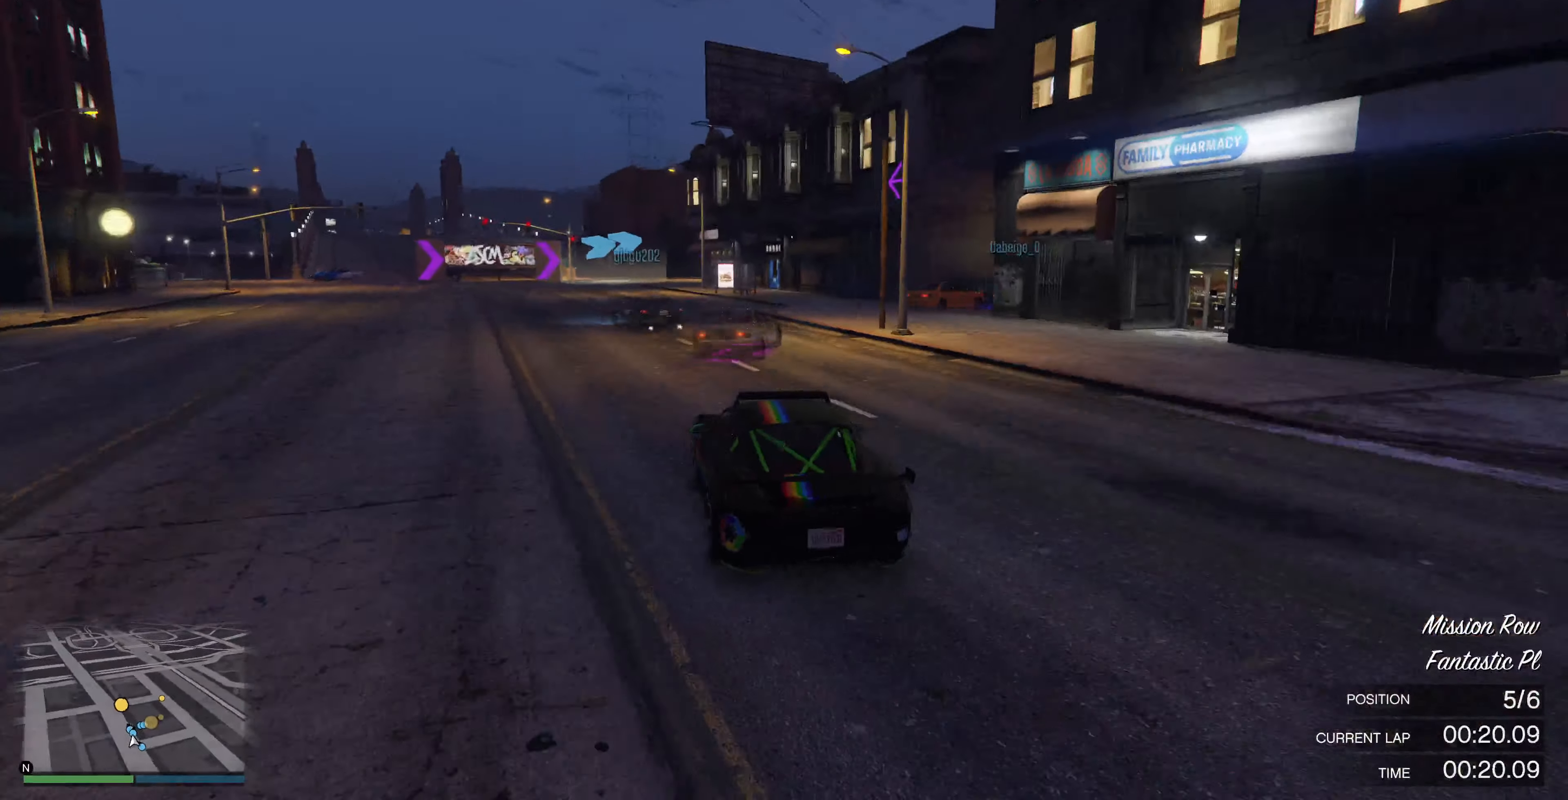
{"buttons": [], "left_stick": "up-right", "right_stick": "right", "events": [[233, "left_stick", "up-right"]]}
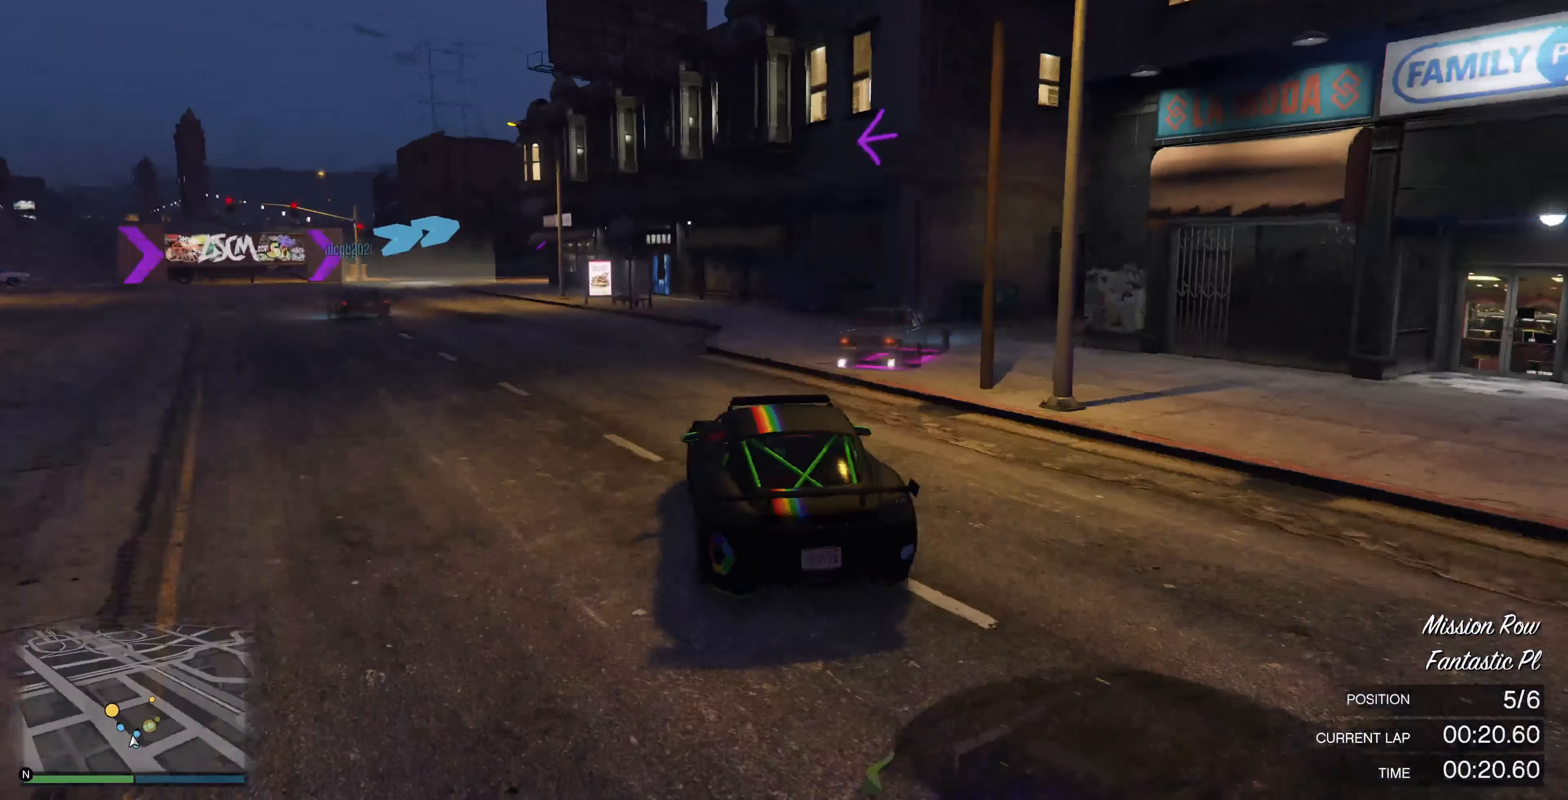
{"buttons": [], "left_stick": "right", "right_stick": "right", "events": [[133, "left_stick", "right"], [233, "L2", "down"], [367, "L2", "up"]]}
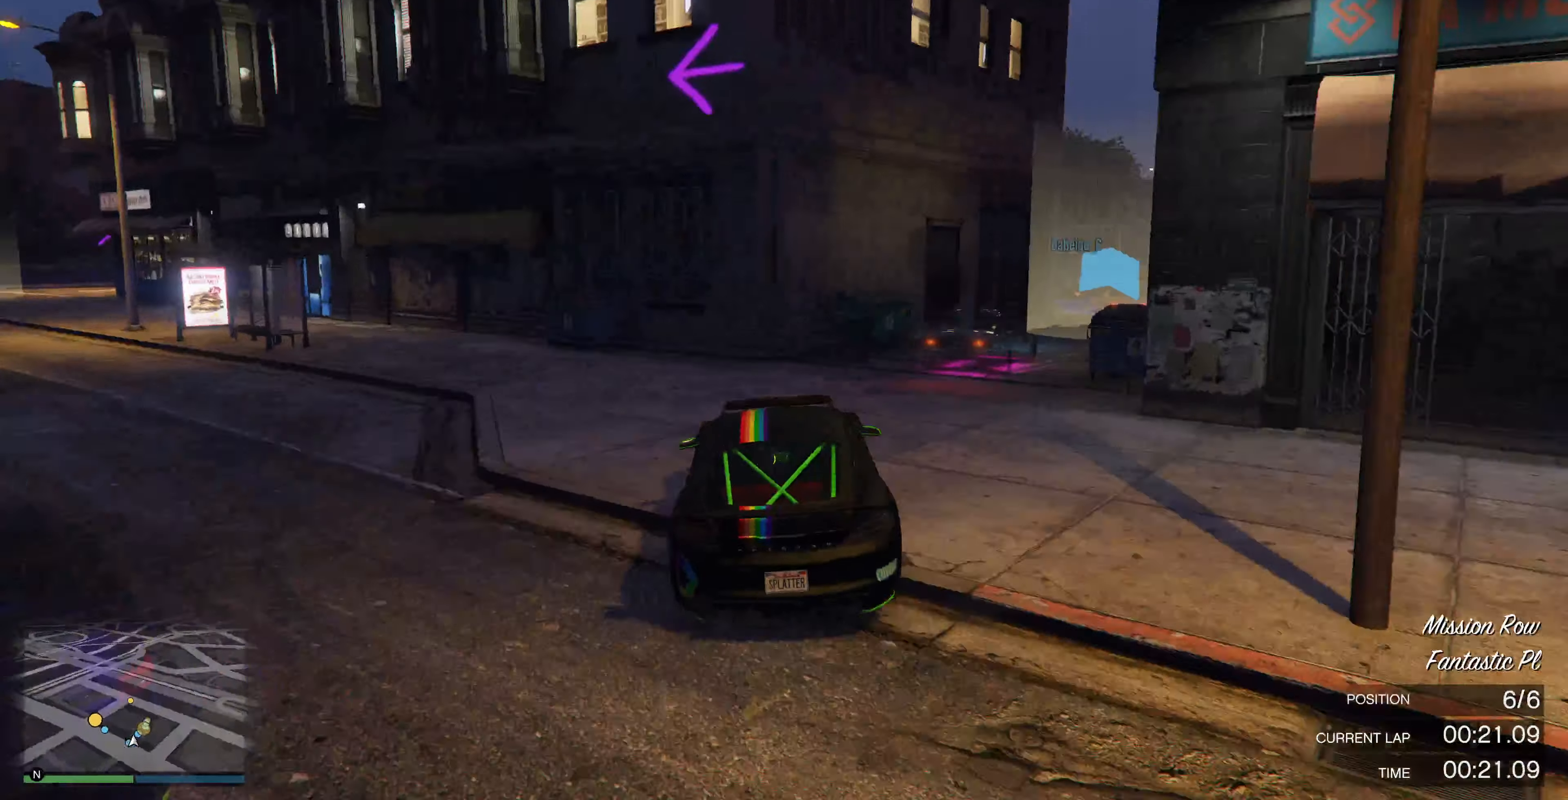
{"buttons": [], "left_stick": "right", "right_stick": "right", "events": []}
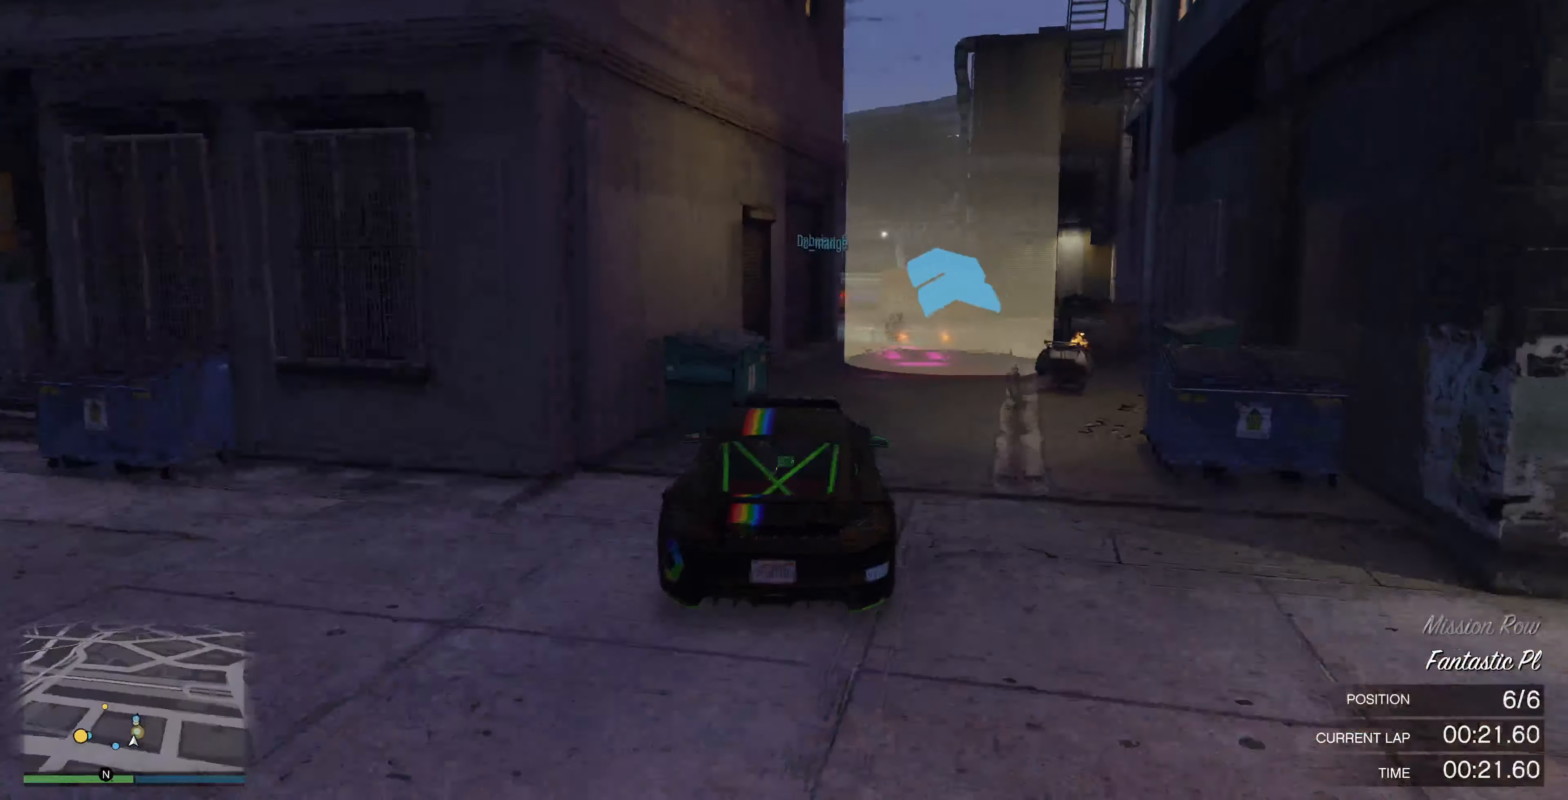
{"buttons": ["R2"], "left_stick": "center", "right_stick": "center", "events": [[66, "R2", "down"], [66, "left_stick", "center"], [166, "right_stick", "center"], [200, "left_stick", "left"], [333, "left_stick", "center"]]}
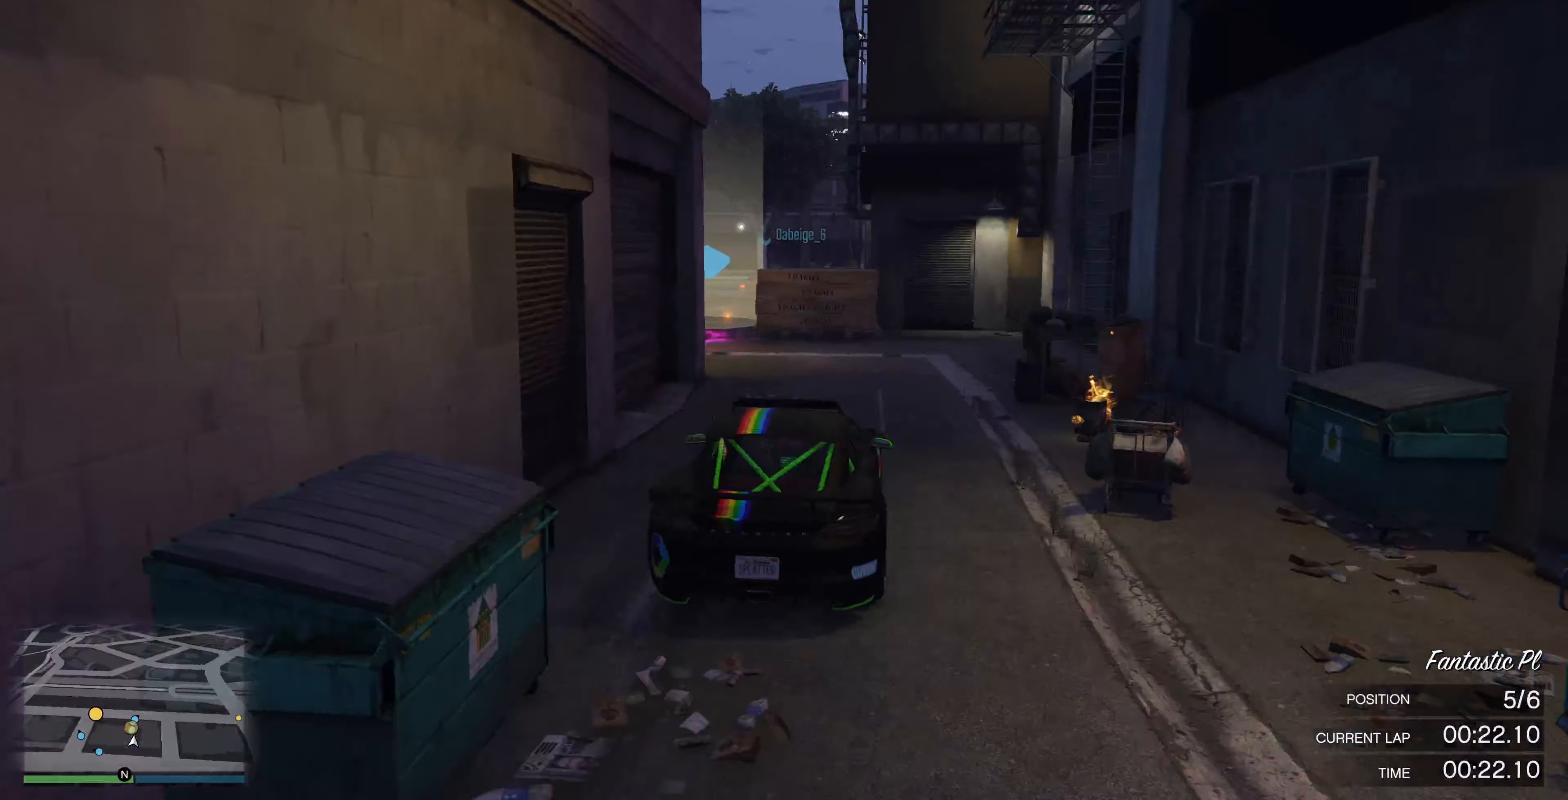
{"buttons": ["R2"], "left_stick": "center", "right_stick": "right", "events": [[33, "left_stick", "left"], [133, "left_stick", "center"], [300, "R2", "up"], [300, "left_stick", "left"], [433, "left_stick", "center"], [466, "R2", "down"], [500, "right_stick", "right"]]}
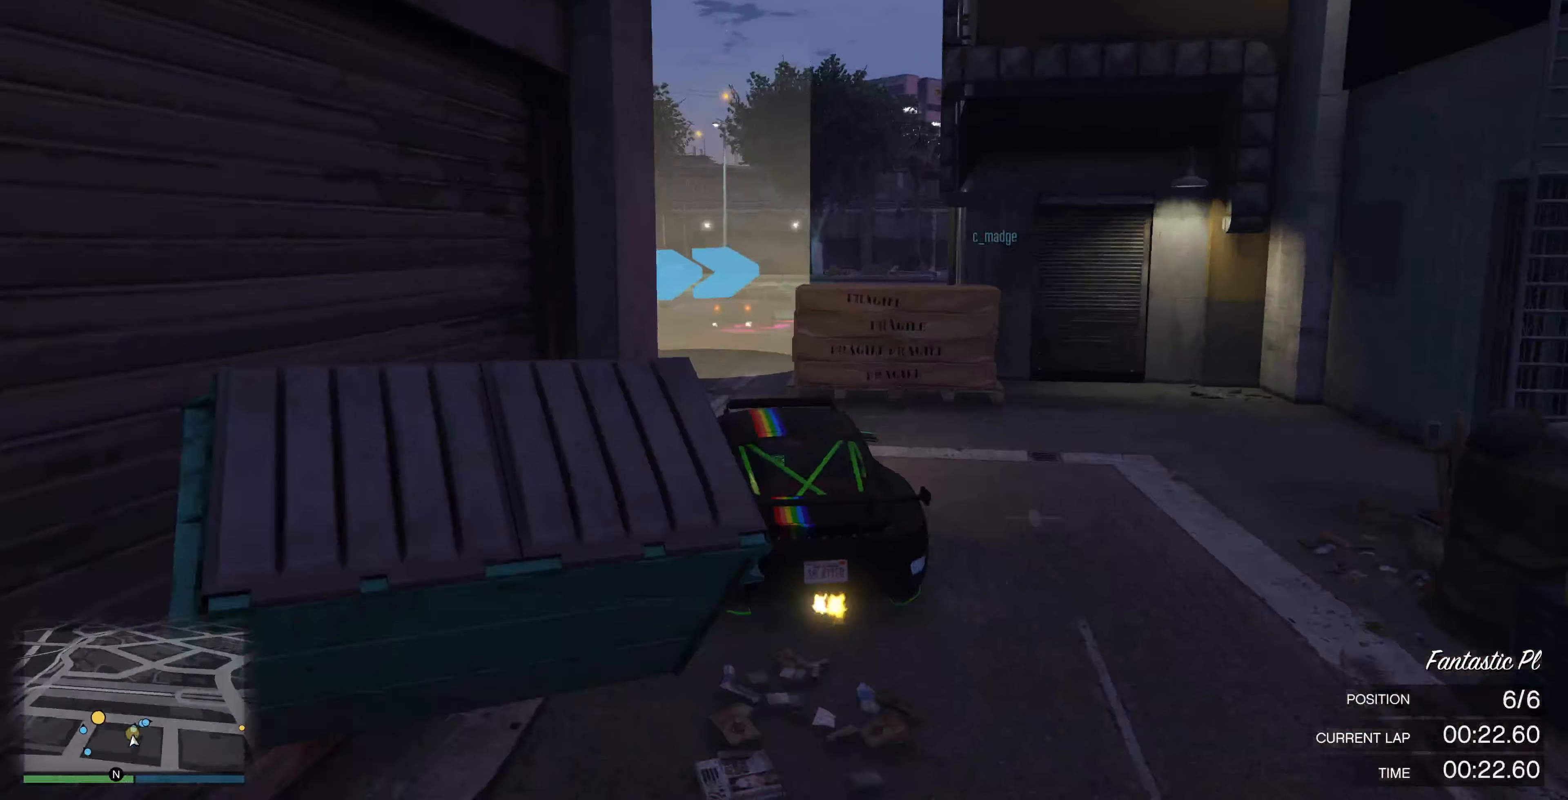
{"buttons": [], "left_stick": "center", "right_stick": "right", "events": [[100, "left_stick", "right"], [433, "R2", "up"], [466, "left_stick", "center"]]}
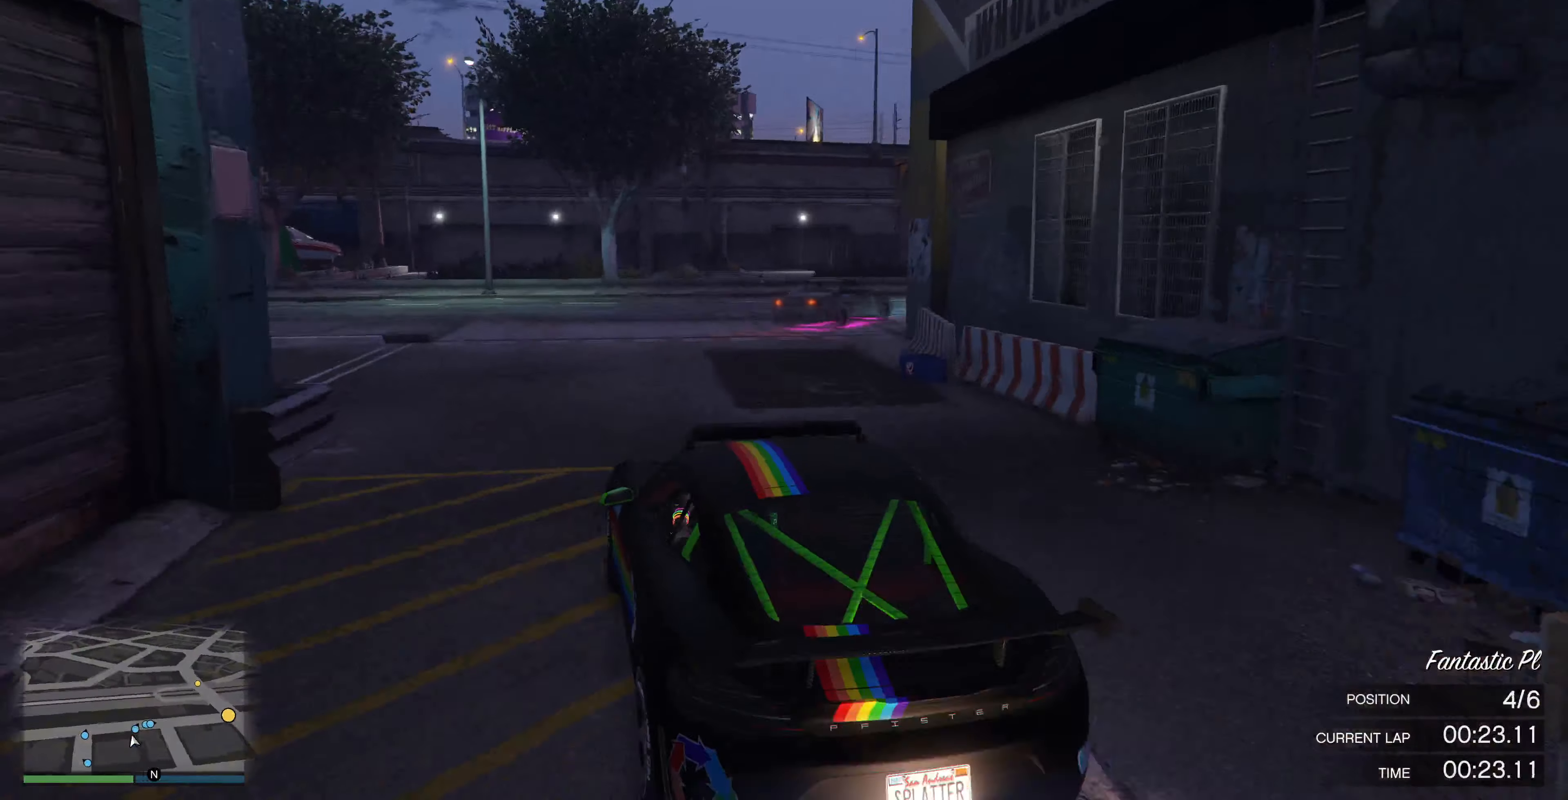
{"buttons": ["R2"], "left_stick": "right", "right_stick": "right", "events": [[33, "R2", "down"], [100, "left_stick", "right"], [266, "left_stick", "center"], [366, "left_stick", "right"], [400, "R2", "up"], [500, "R2", "down"]]}
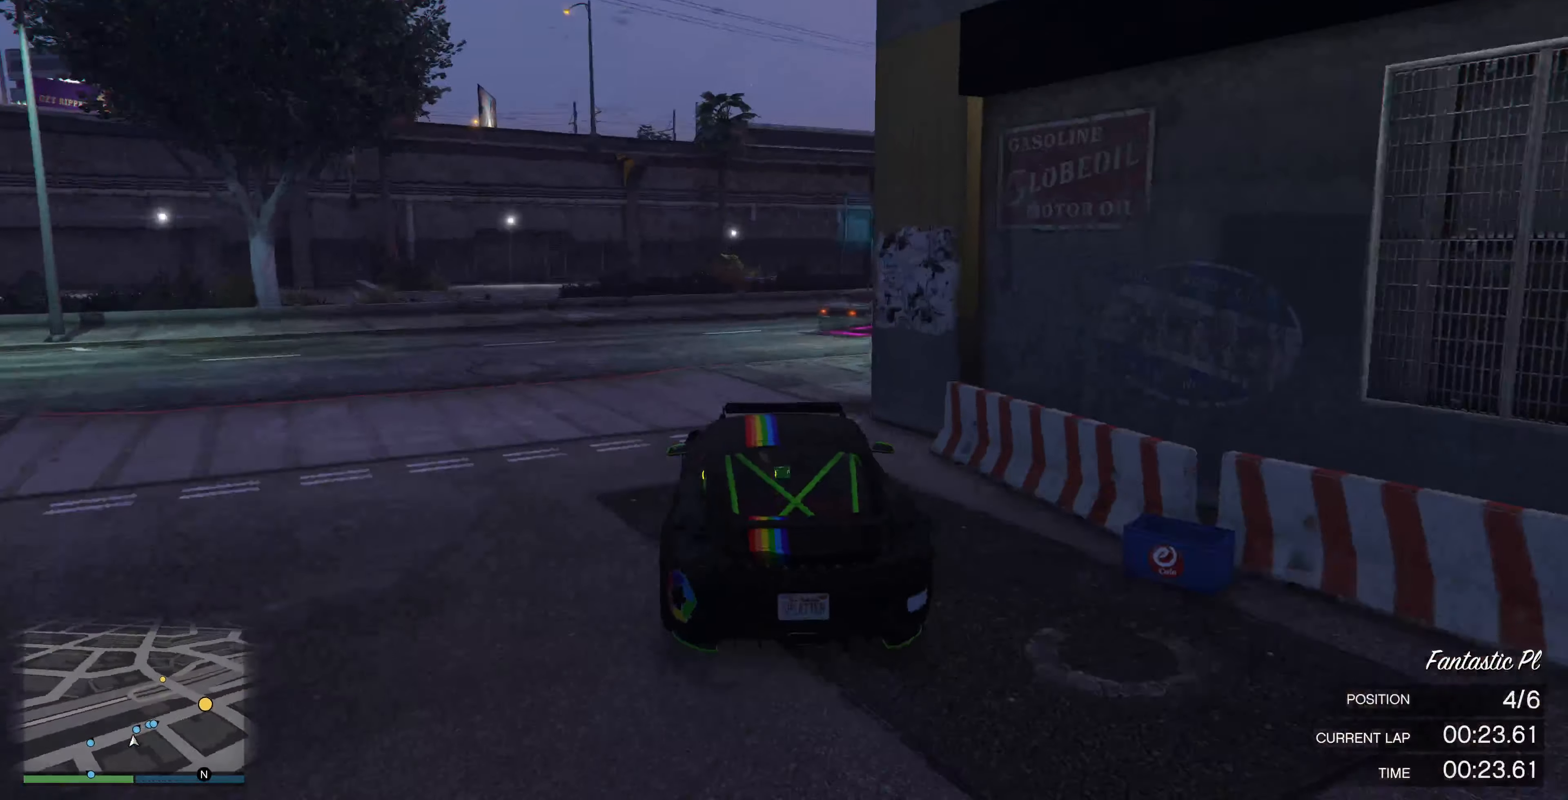
{"buttons": ["R2"], "left_stick": "right", "right_stick": "right", "events": [[33, "left_stick", "center"], [166, "left_stick", "right"], [300, "left_stick", "center"], [400, "left_stick", "right"]]}
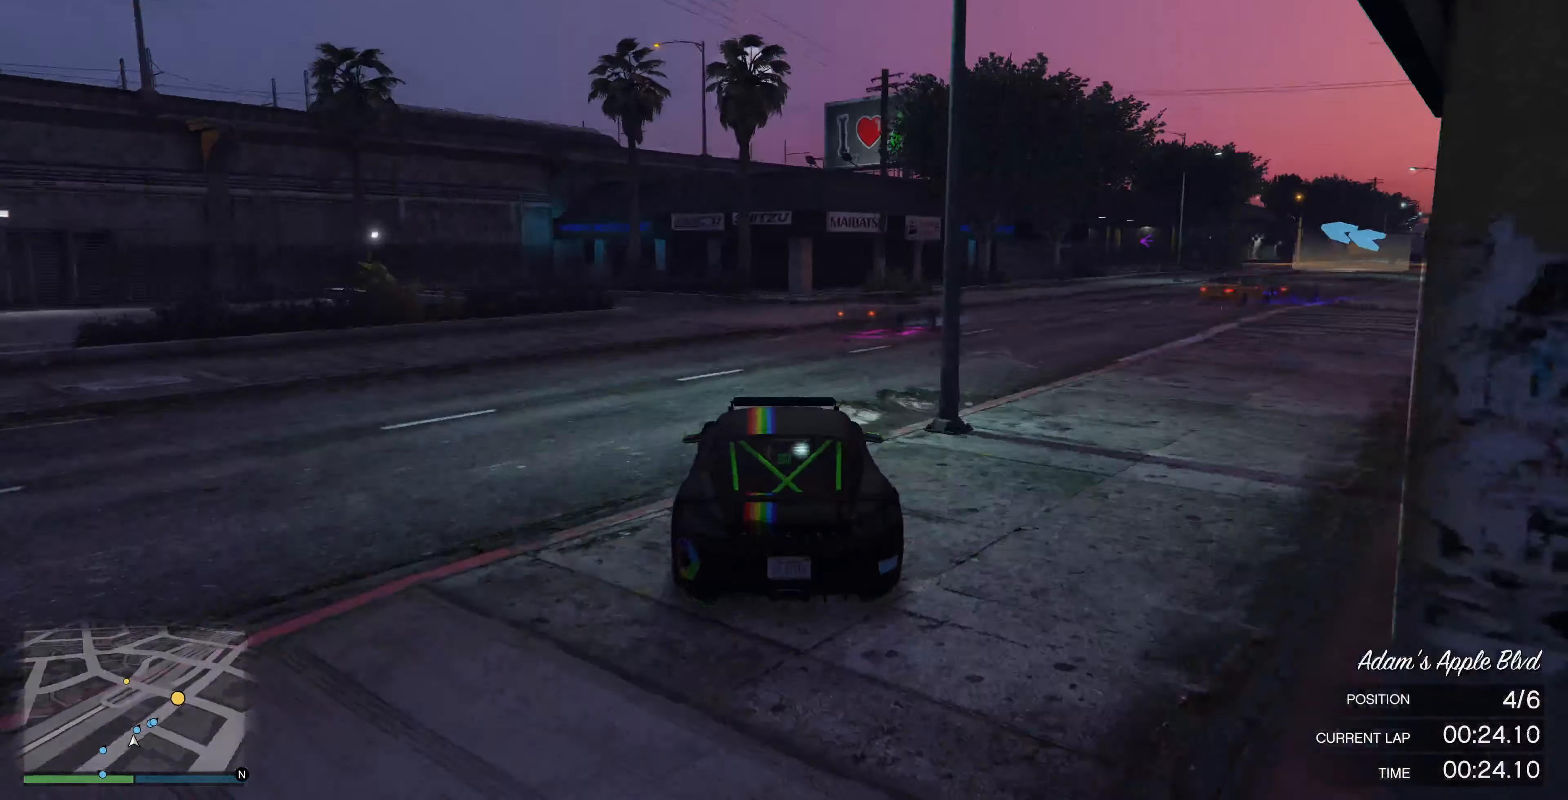
{"buttons": ["R2"], "left_stick": "right", "right_stick": "right", "events": [[33, "left_stick", "center"], [133, "left_stick", "right"], [233, "left_stick", "center"], [366, "left_stick", "right"]]}
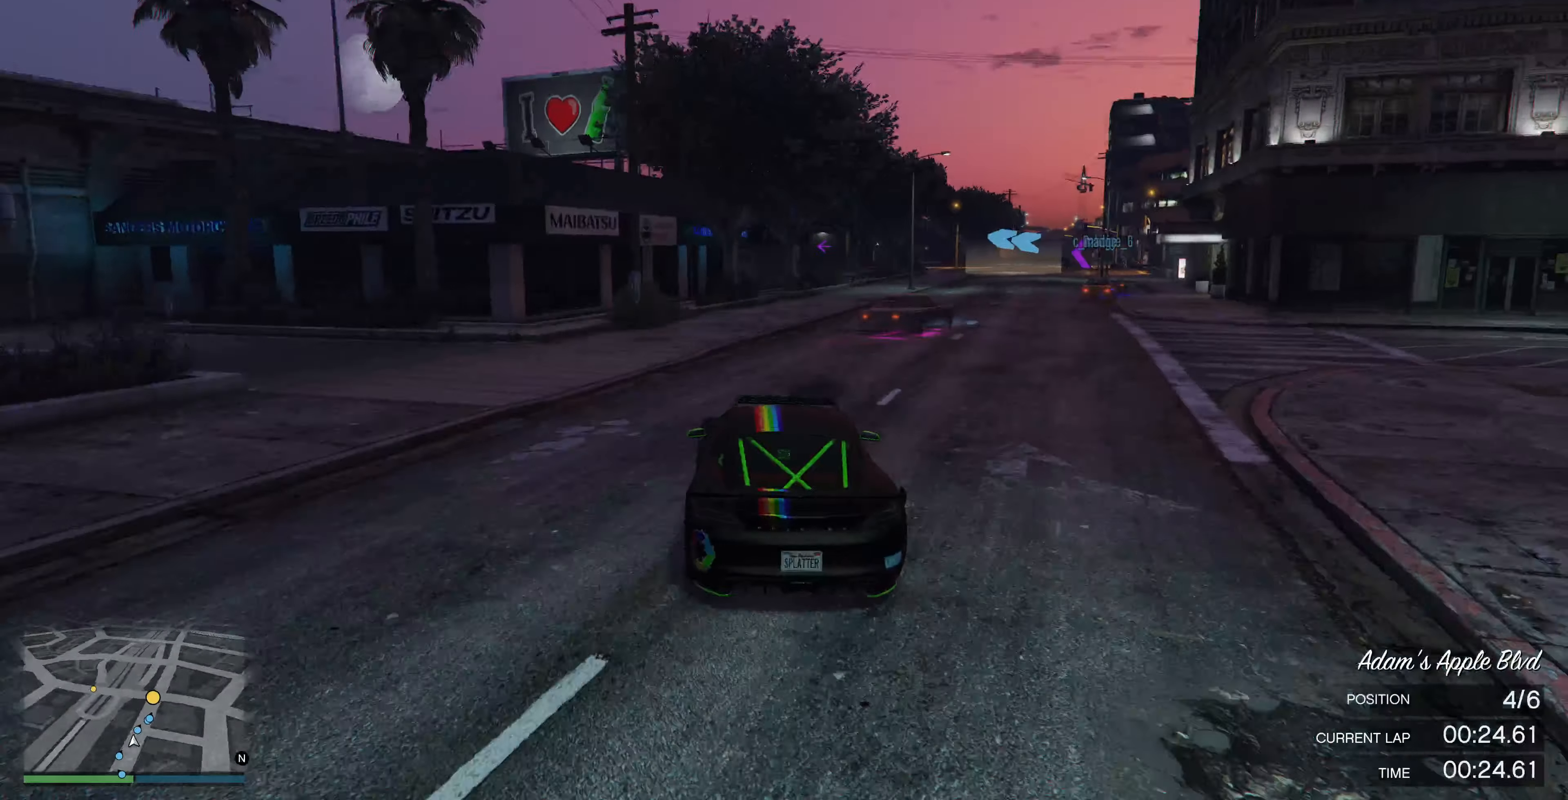
{"buttons": ["R2"], "left_stick": "center", "right_stick": "right", "events": [[100, "left_stick", "center"], [200, "left_stick", "right"], [400, "left_stick", "center"]]}
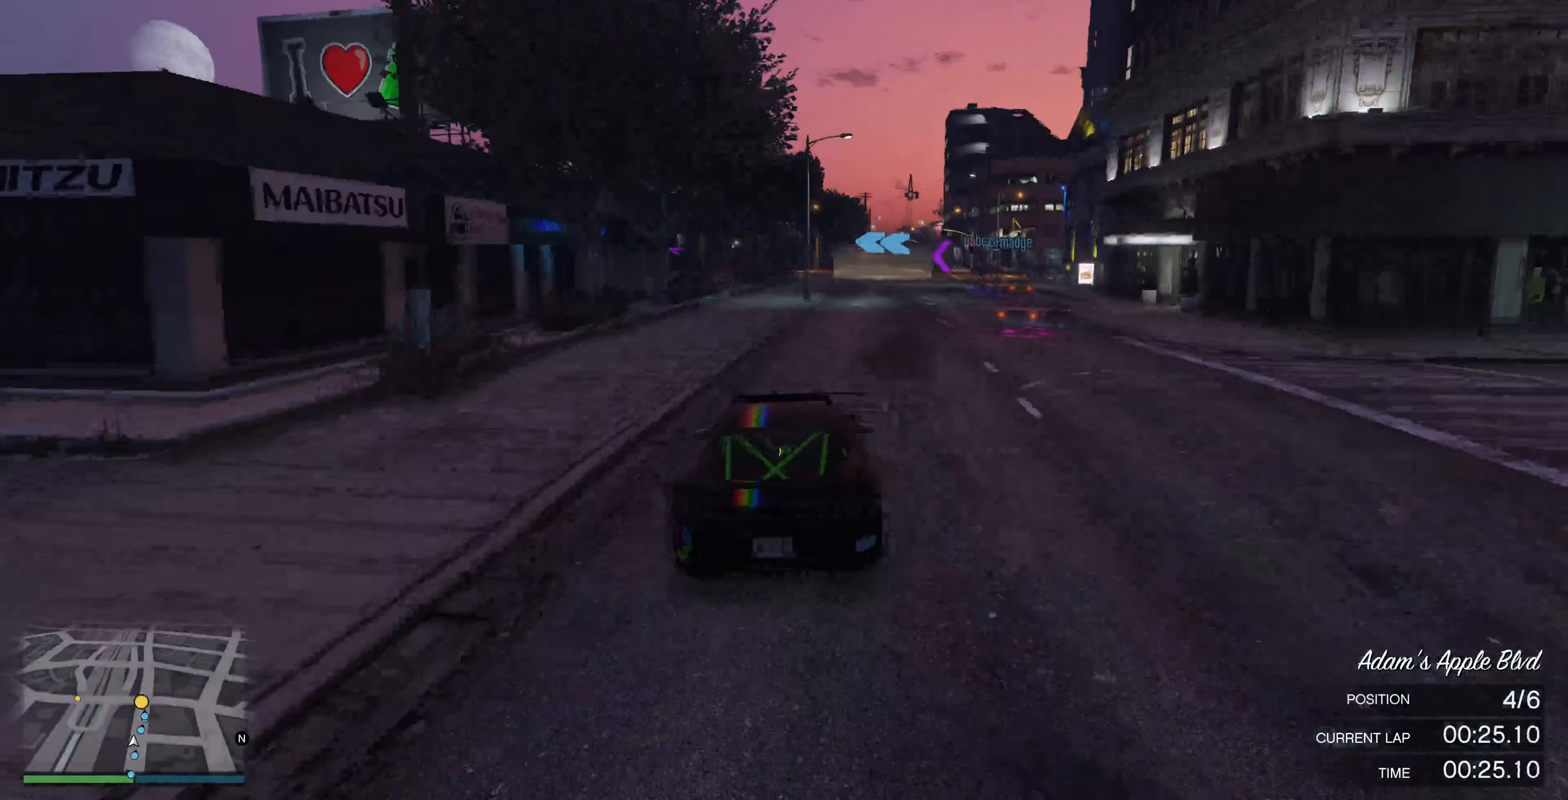
{"buttons": ["R2"], "left_stick": "center", "right_stick": "up-left", "events": [[66, "left_stick", "right"], [200, "right_stick", "center"], [233, "left_stick", "center"], [333, "right_stick", "up-left"], [433, "left_stick", "right"], [500, "left_stick", "center"]]}
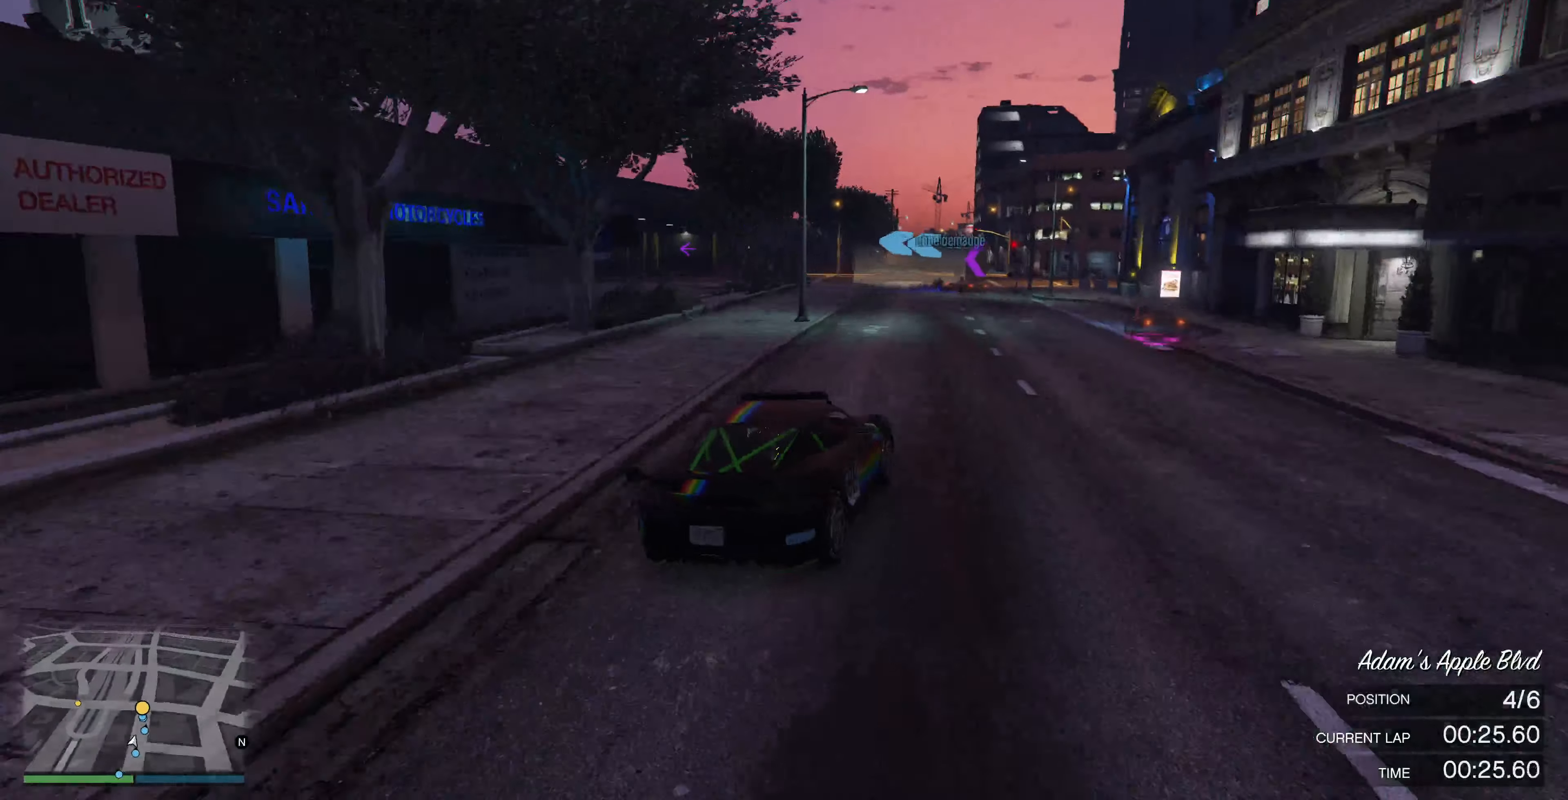
{"buttons": ["R2"], "left_stick": "center", "right_stick": "left", "events": [[233, "left_stick", "right"], [366, "left_stick", "center"], [400, "right_stick", "left"]]}
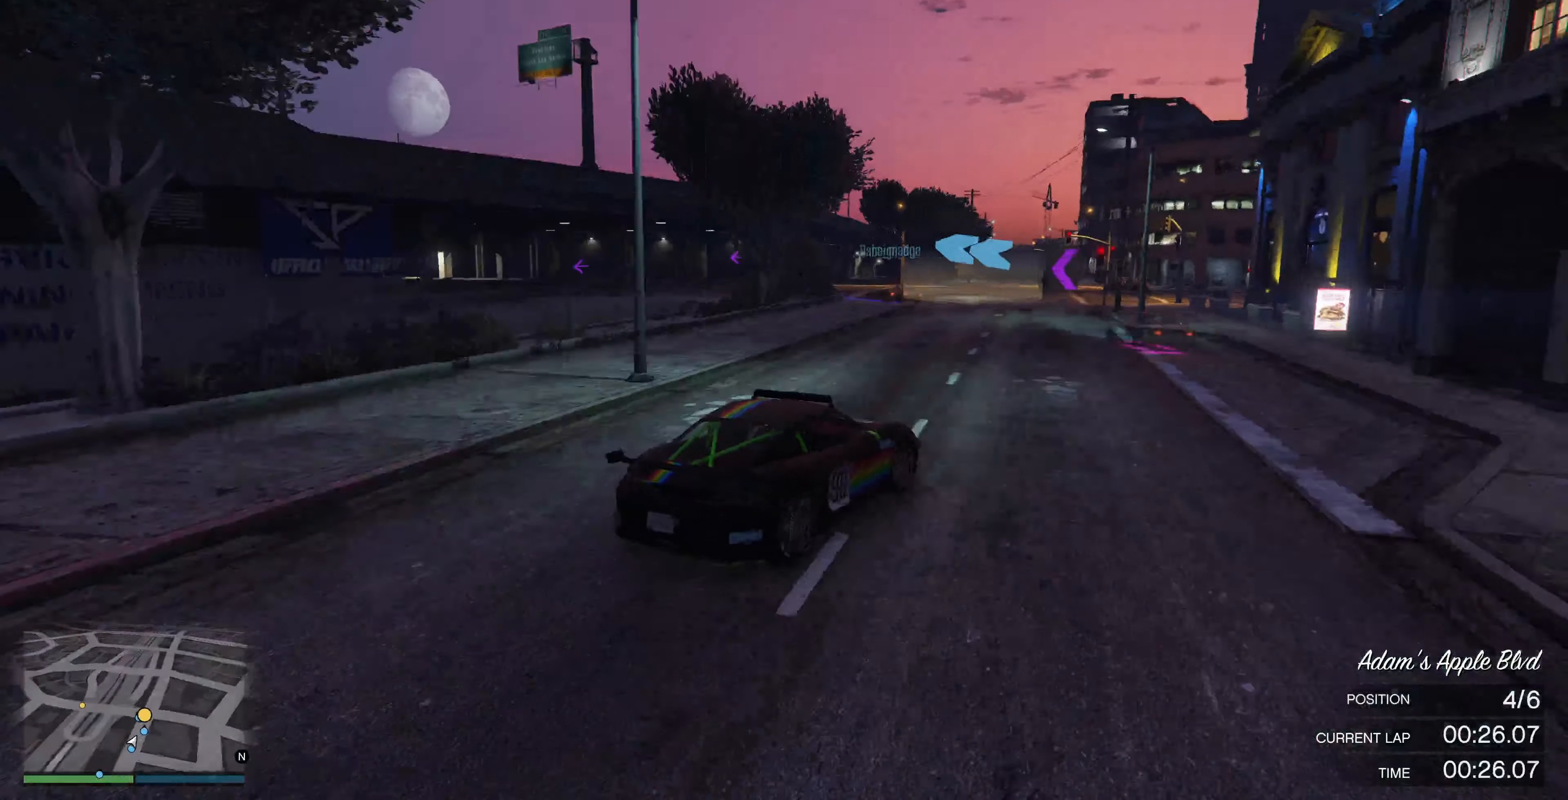
{"buttons": [], "left_stick": "left", "right_stick": "left", "events": [[133, "left_stick", "left"], [300, "left_stick", "center"], [366, "left_stick", "left"], [433, "R2", "up"]]}
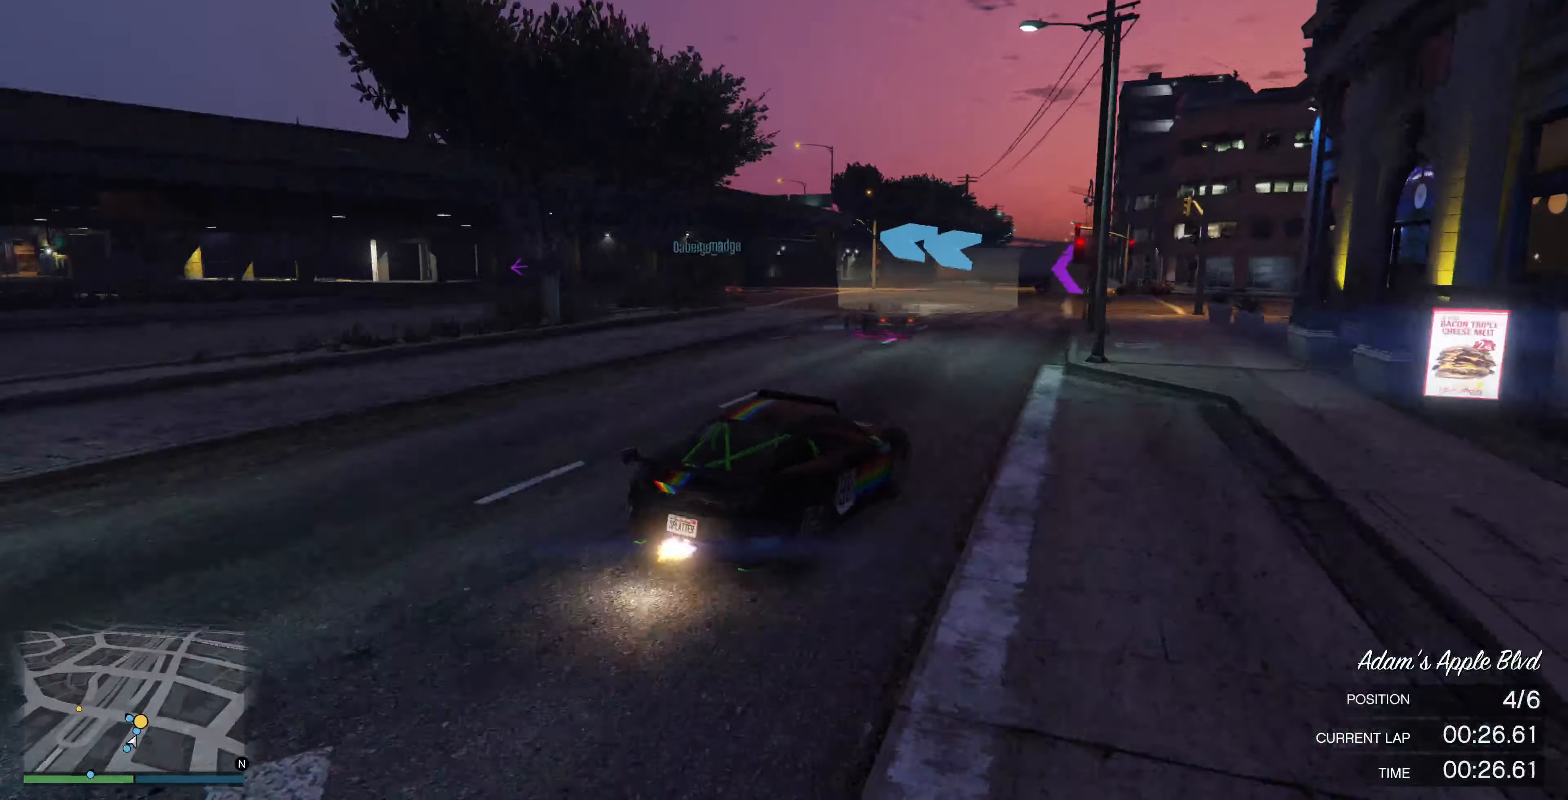
{"buttons": [], "left_stick": "left", "right_stick": "left", "events": [[167, "left_stick", "center"], [234, "left_stick", "left"], [400, "left_stick", "center"], [500, "left_stick", "left"]]}
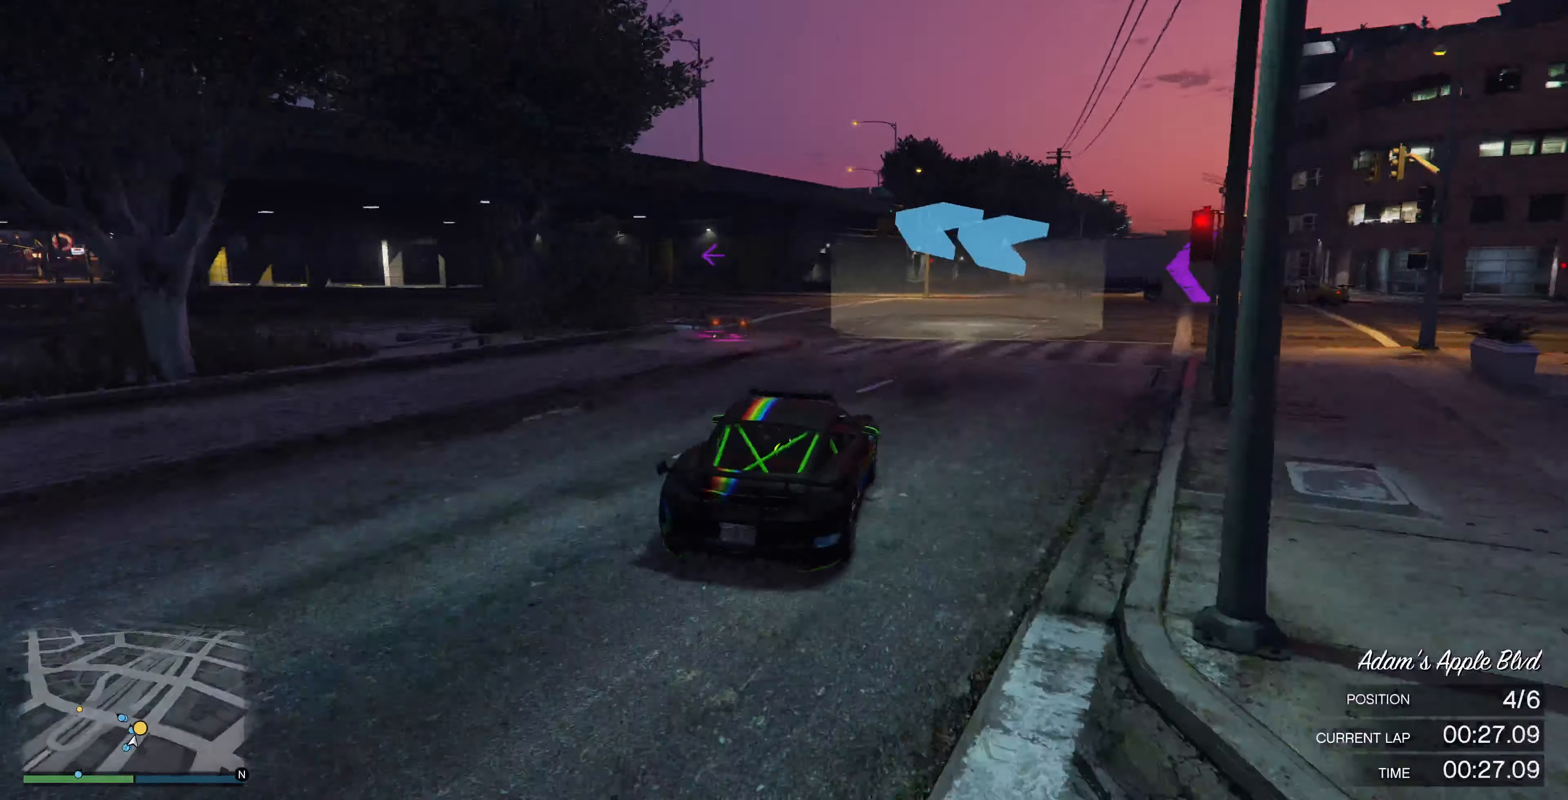
{"buttons": ["R2"], "left_stick": "center", "right_stick": "left", "events": [[134, "R2", "down"], [200, "left_stick", "center"], [300, "R2", "up"], [334, "left_stick", "left"], [400, "R2", "down"], [467, "left_stick", "center"]]}
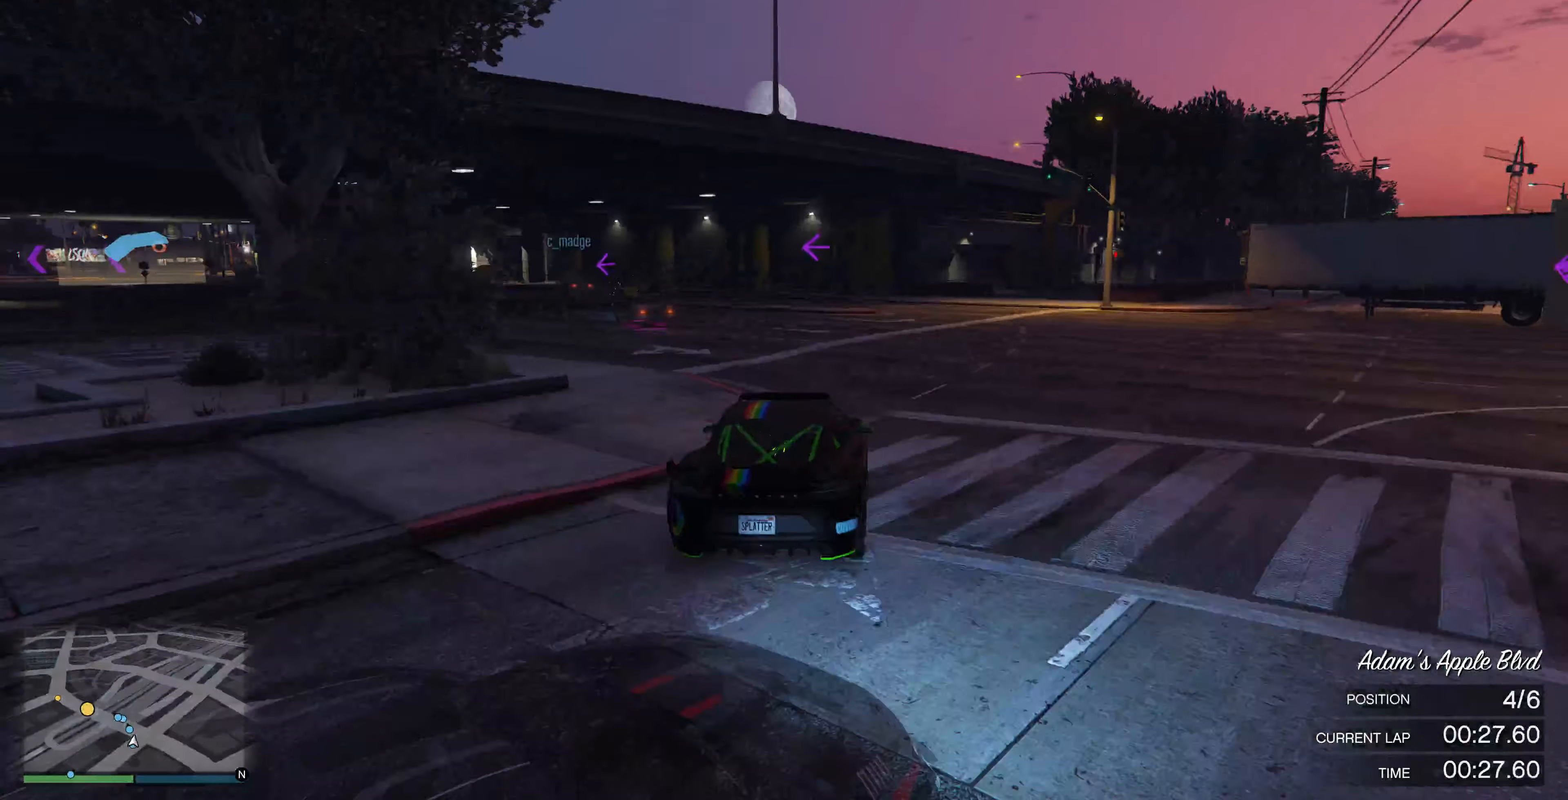
{"buttons": [], "left_stick": "center", "right_stick": "left", "events": [[67, "R2", "up"], [67, "left_stick", "left"], [134, "R2", "down"], [200, "left_stick", "center"], [267, "R2", "up"], [334, "left_stick", "left"], [367, "R2", "down"], [500, "R2", "up"], [500, "left_stick", "center"]]}
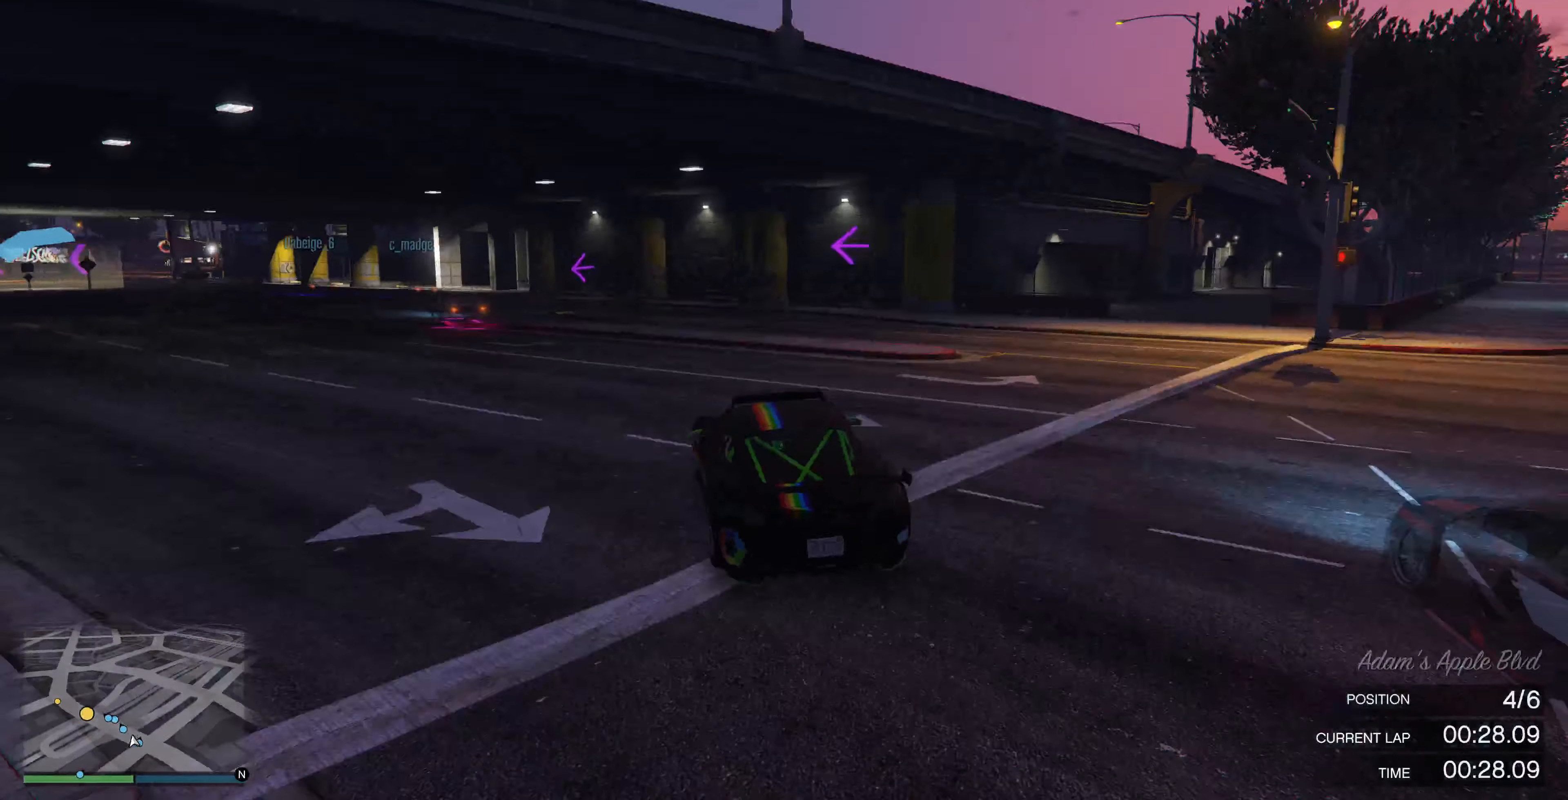
{"buttons": ["R2"], "left_stick": "left", "right_stick": "left", "events": [[67, "left_stick", "left"], [100, "R2", "down"], [267, "R2", "up"], [334, "R2", "down"], [434, "left_stick", "center"], [500, "left_stick", "left"]]}
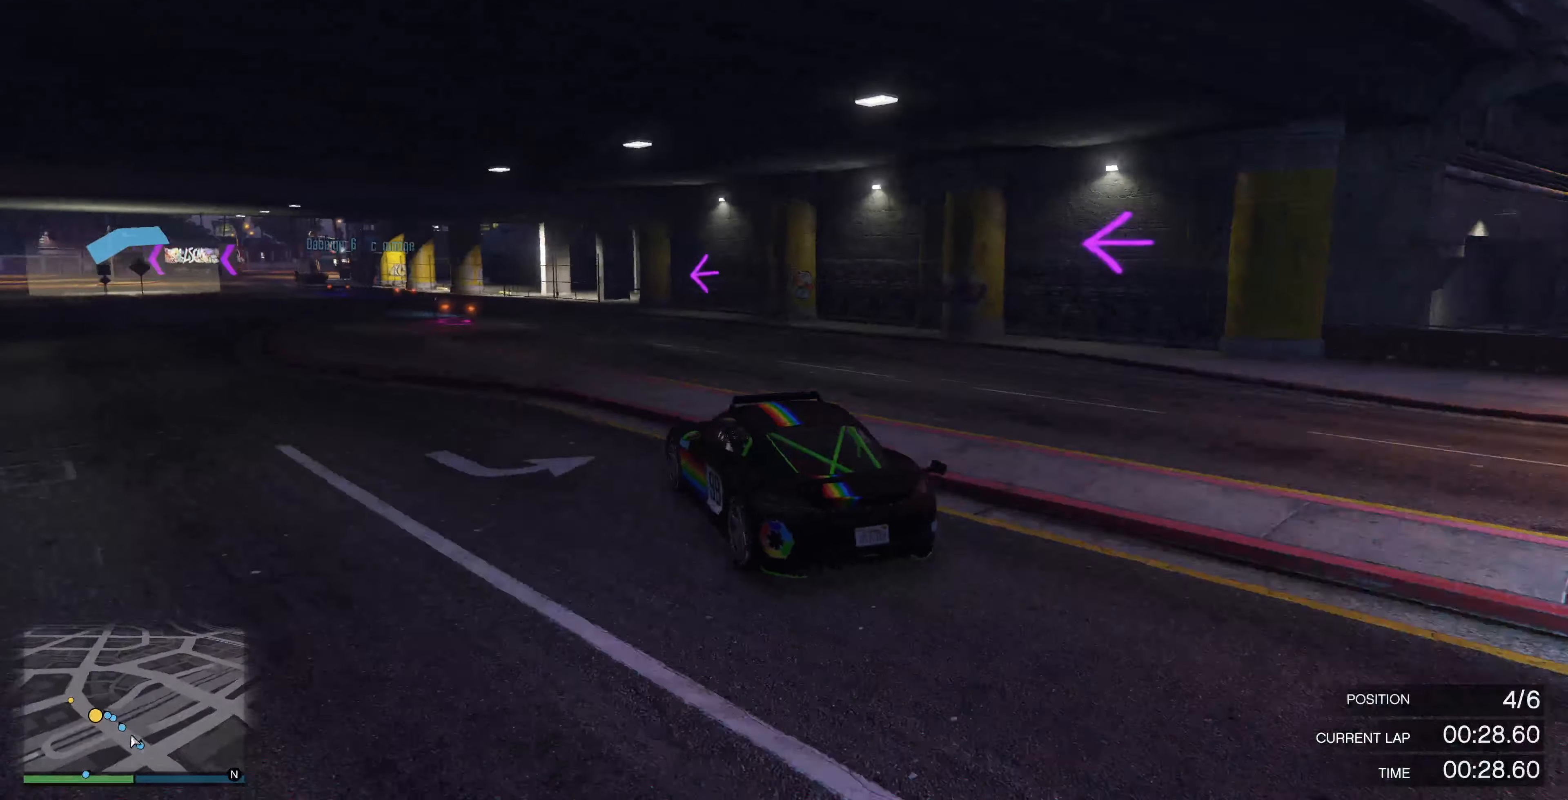
{"buttons": ["R2"], "left_stick": "center", "right_stick": "center", "events": [[100, "left_stick", "center"], [200, "left_stick", "left"], [334, "left_stick", "center"], [500, "right_stick", "center"]]}
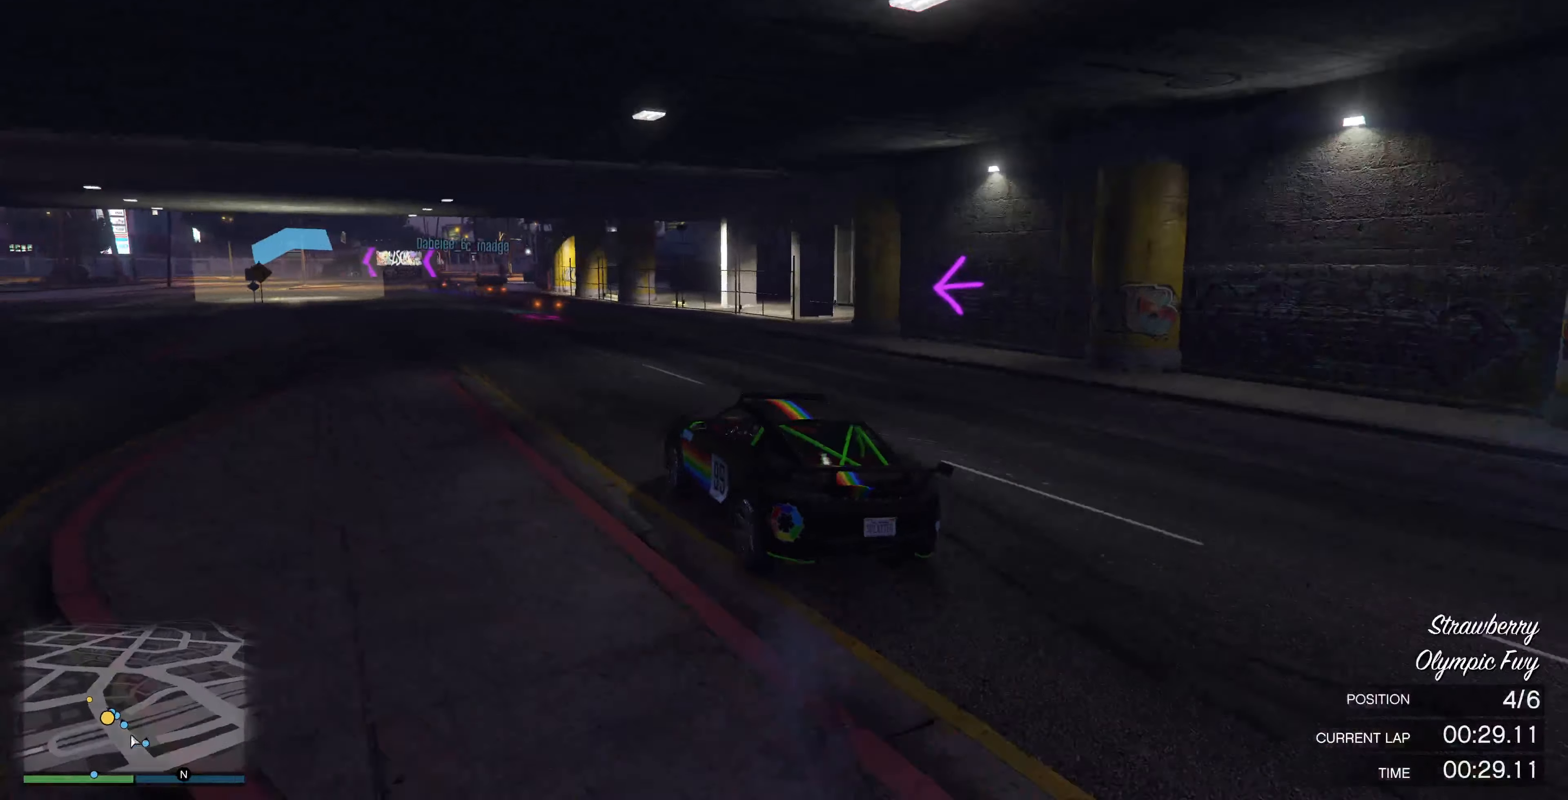
{"buttons": ["R2"], "left_stick": "center", "right_stick": "center", "events": [[34, "right_stick", "left"], [67, "right_stick", "center"], [134, "right_stick", "left"], [267, "right_stick", "center"], [300, "left_stick", "left"], [400, "left_stick", "center"]]}
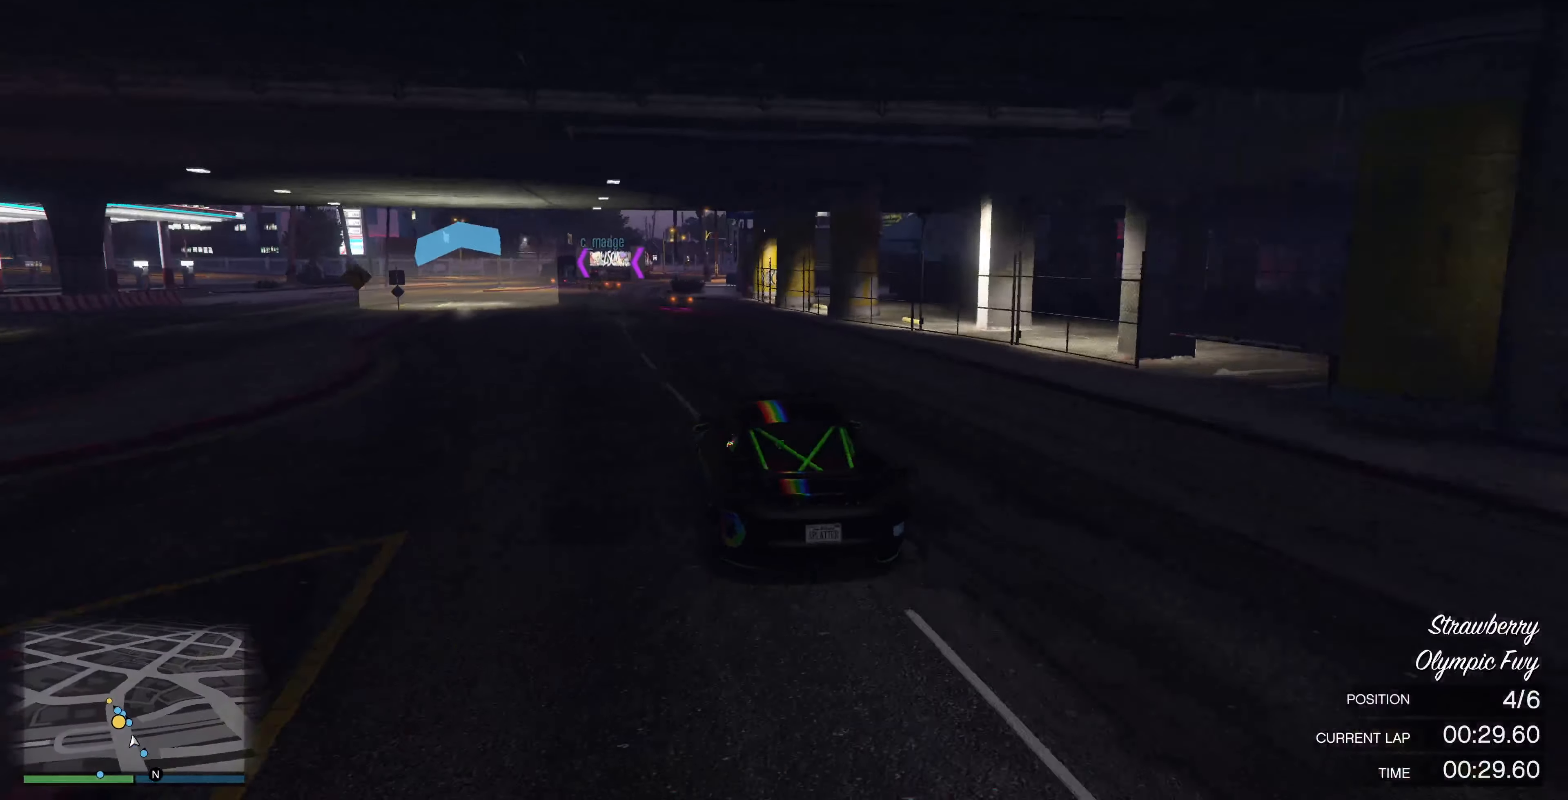
{"buttons": ["R2"], "left_stick": "center", "right_stick": "center", "events": []}
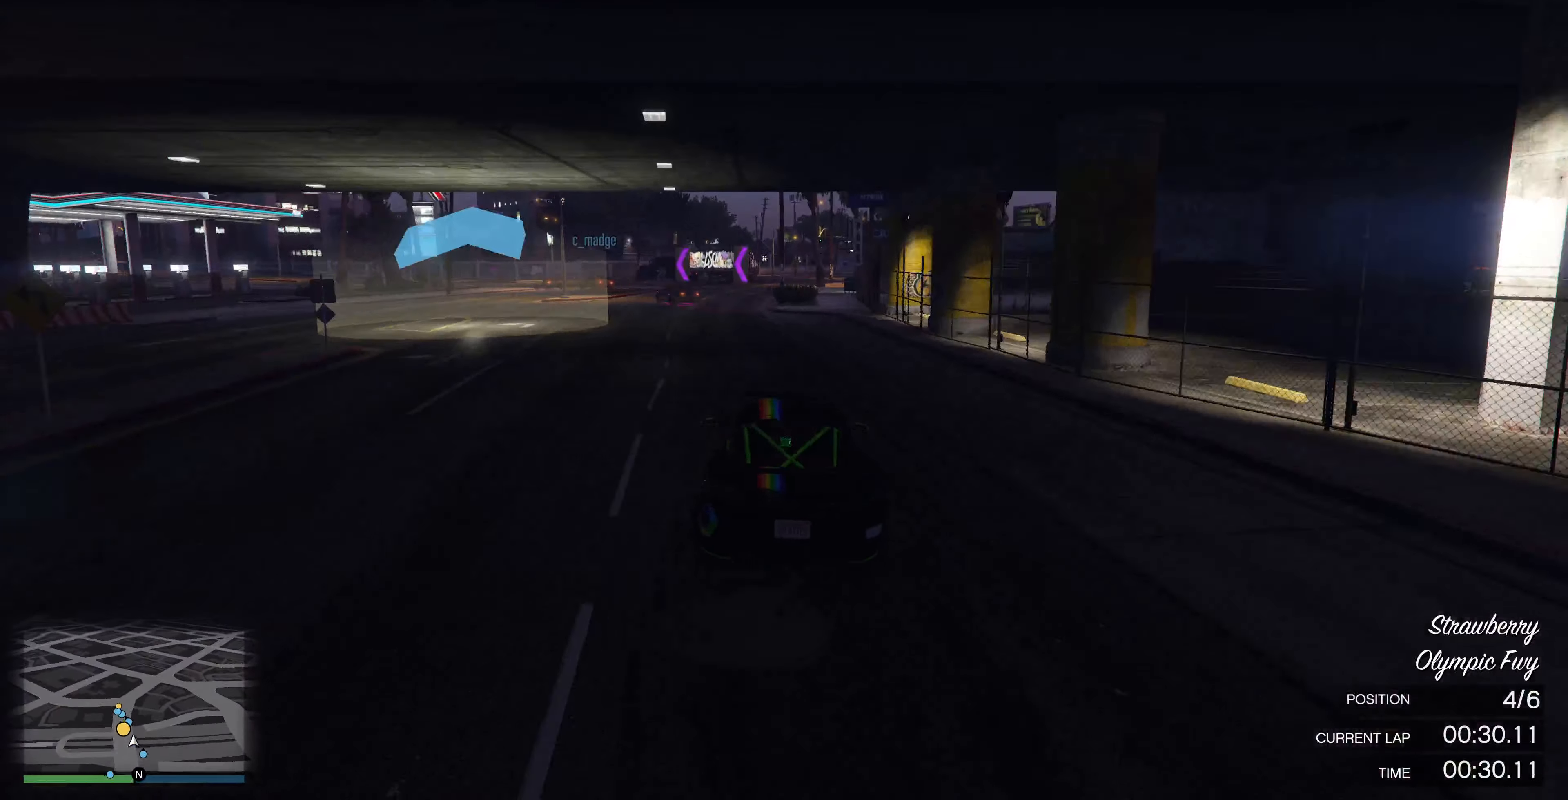
{"buttons": ["R2"], "left_stick": "center", "right_stick": "center", "events": [[234, "left_stick", "left"], [367, "left_stick", "center"]]}
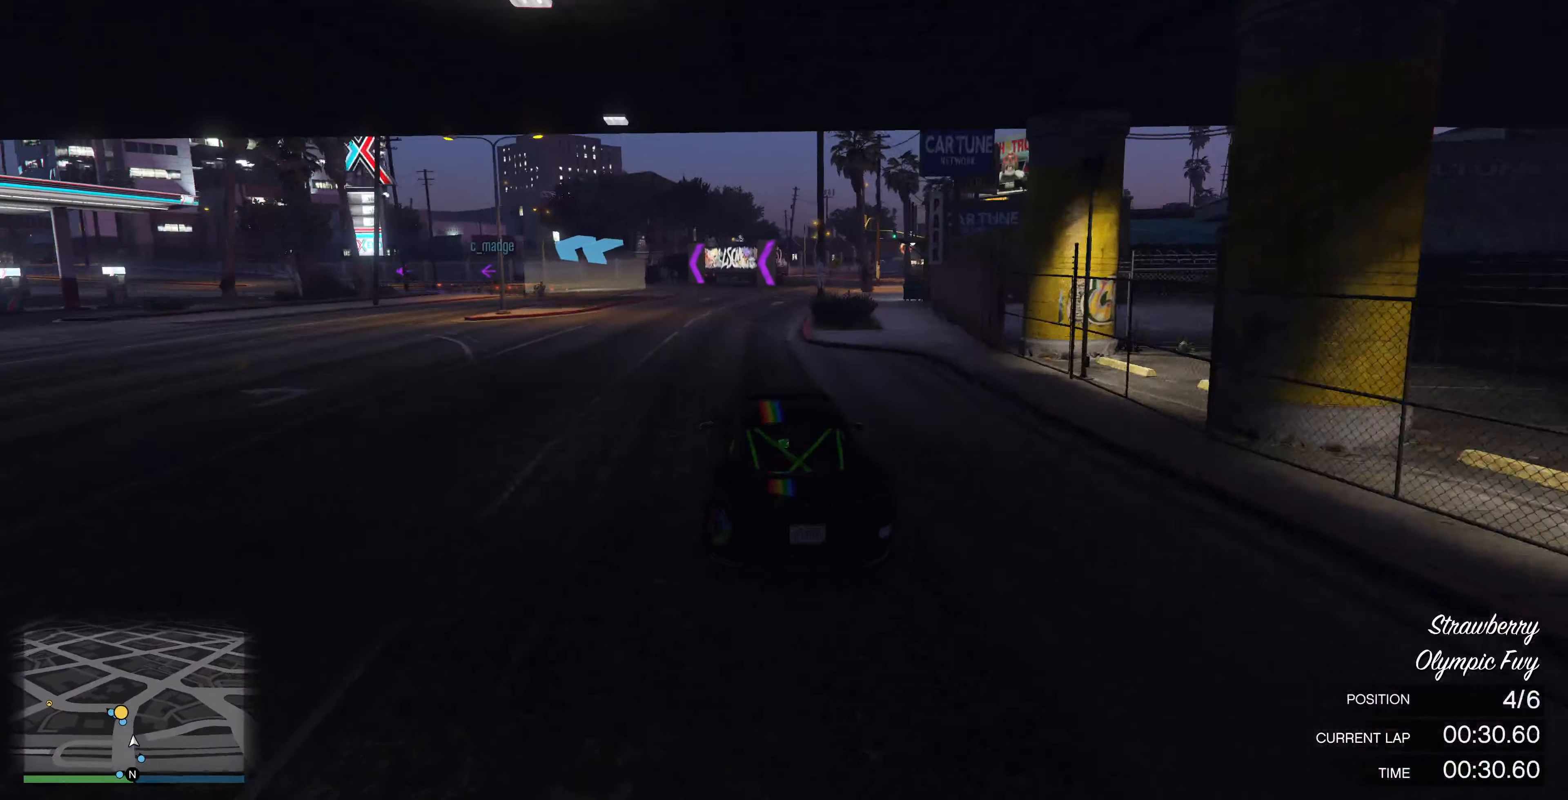
{"buttons": [], "left_stick": "left", "right_stick": "left", "events": [[134, "left_stick", "left"], [334, "left_stick", "center"], [367, "right_stick", "left"], [434, "R2", "up"], [434, "left_stick", "left"]]}